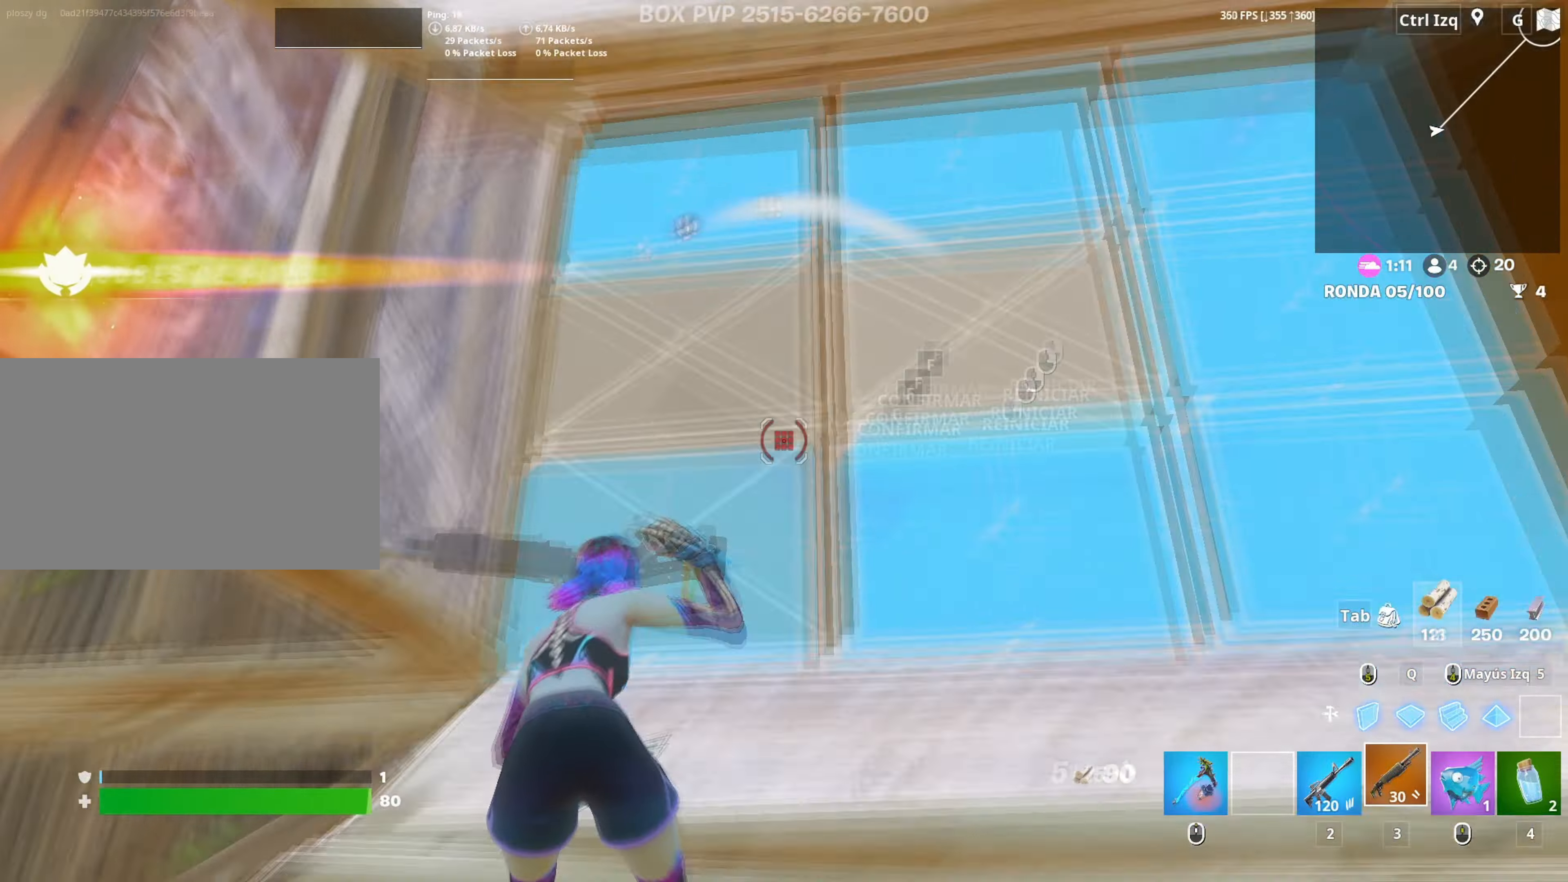
Gameplay with keyboard and mouse; each line is a JSON object with the keys and mouse buttons held at the frame after it. "events" lists presses ("down") and releases ("up") of "1", "2", "3", "4", "5", "a", "alt", "c", "caps_lock", "ctrl", "d", "e", "f", "g", "q", "r", "s", "shift", "space", "t", "tab", "v", "w", "x", "z", "mouse_left", "mouse_wheel" and "mouse_right" between this image and that frame as [ms after this image, input, new state], when the widget could be followed in between. "mouse_left", "mouse_wheel", "mouse_right" = the "left", "wheel", "right" buttons of the "mouse" list. No other keys are recorded. "wheel" means that the mouse wheel is clicked or scrolled. "mouse_move" is the direction in which the mouse moves at that frame (one of eight, or "still"), when it could be read.
{"keys": ["a", "w"], "mouse": ["left"], "mouse_move": "right", "events": [[17, "f", "up"], [100, "f", "down"], [150, "f", "up"], [200, "shift", "down"], [300, "d", "down"], [300, "shift", "up"], [350, "d", "up"], [384, "a", "down"]]}
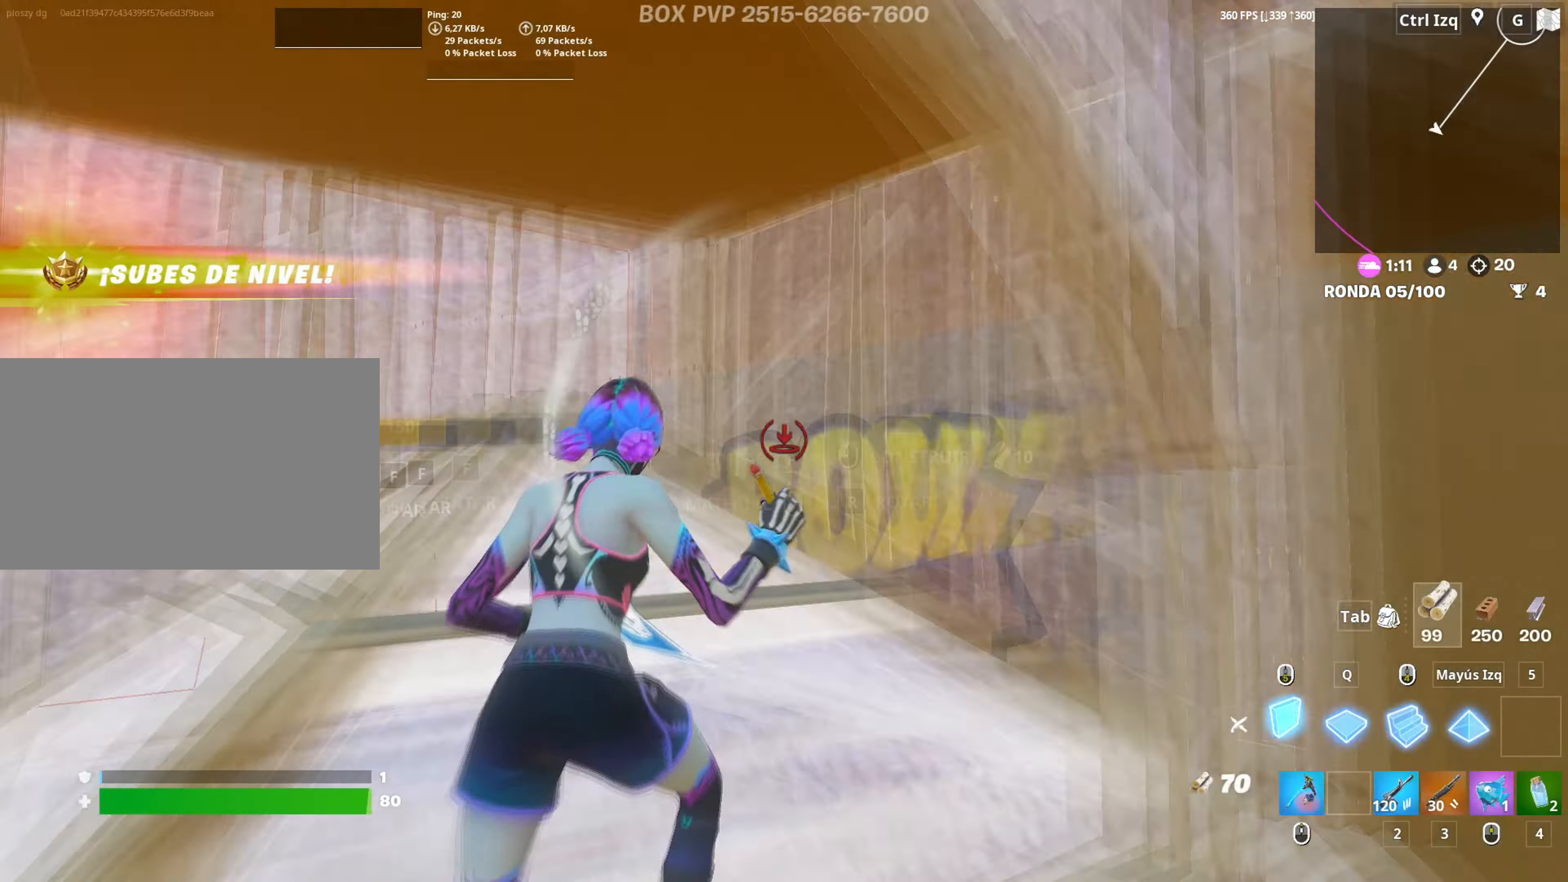
{"keys": ["d"], "mouse": ["left"], "mouse_move": "still", "events": [[34, "mouse_left", "up"], [84, "a", "up"], [117, "mouse_wheel", "down"], [167, "a", "down"], [217, "w", "up"], [267, "d", "down"], [267, "mouse_wheel", "up"], [317, "a", "up"], [400, "mouse_left", "down"]]}
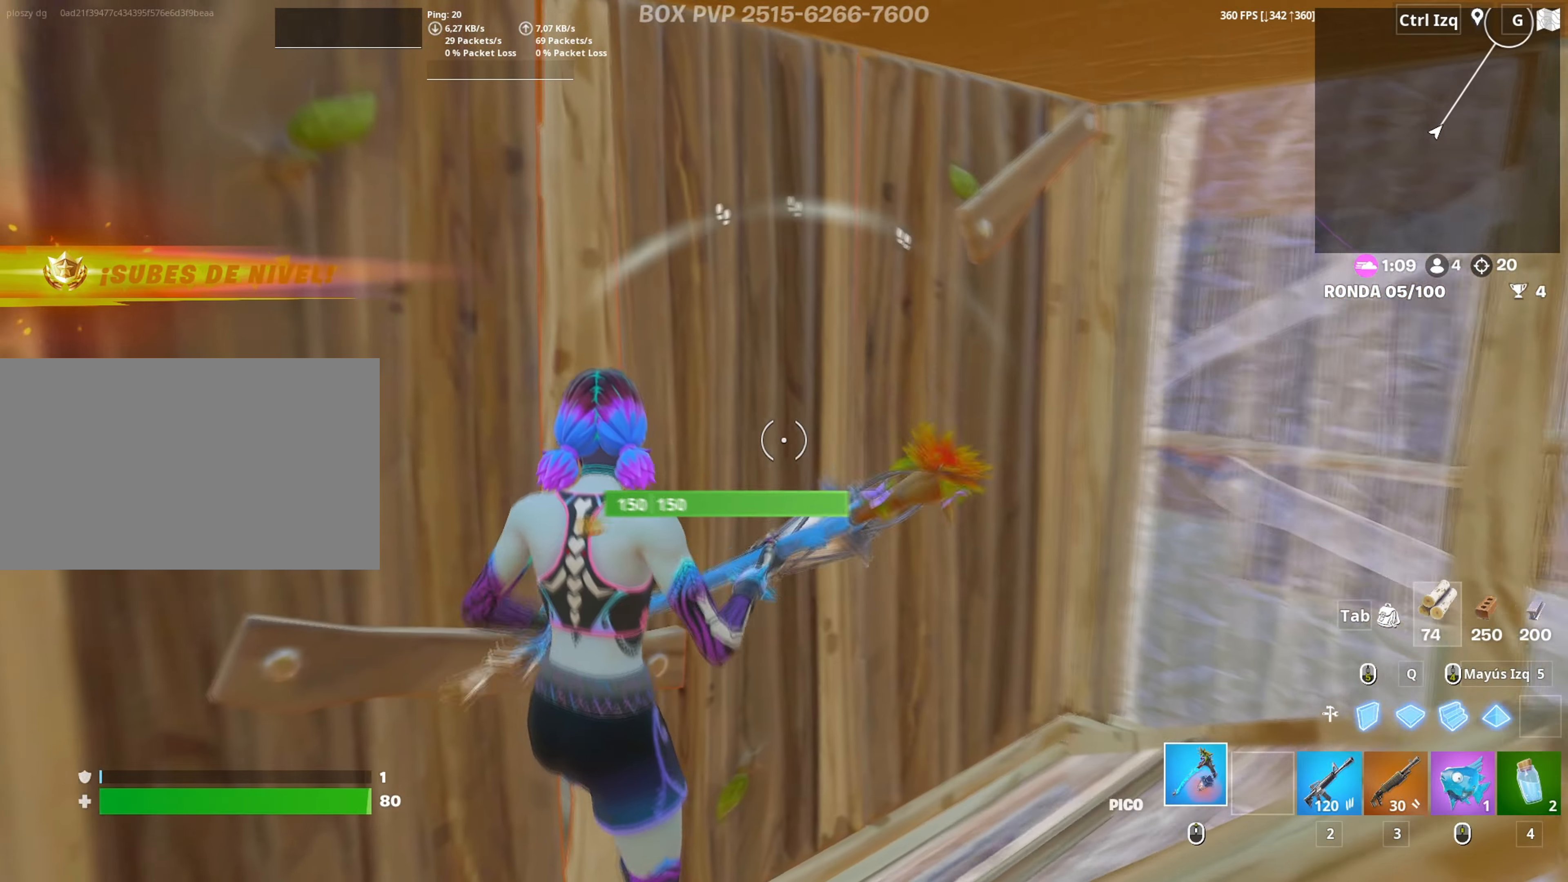
{"keys": ["d"], "mouse": ["left"], "mouse_move": "still", "events": [[184, "s", "down"], [284, "d", "up"], [317, "d", "down"], [417, "s", "up"]]}
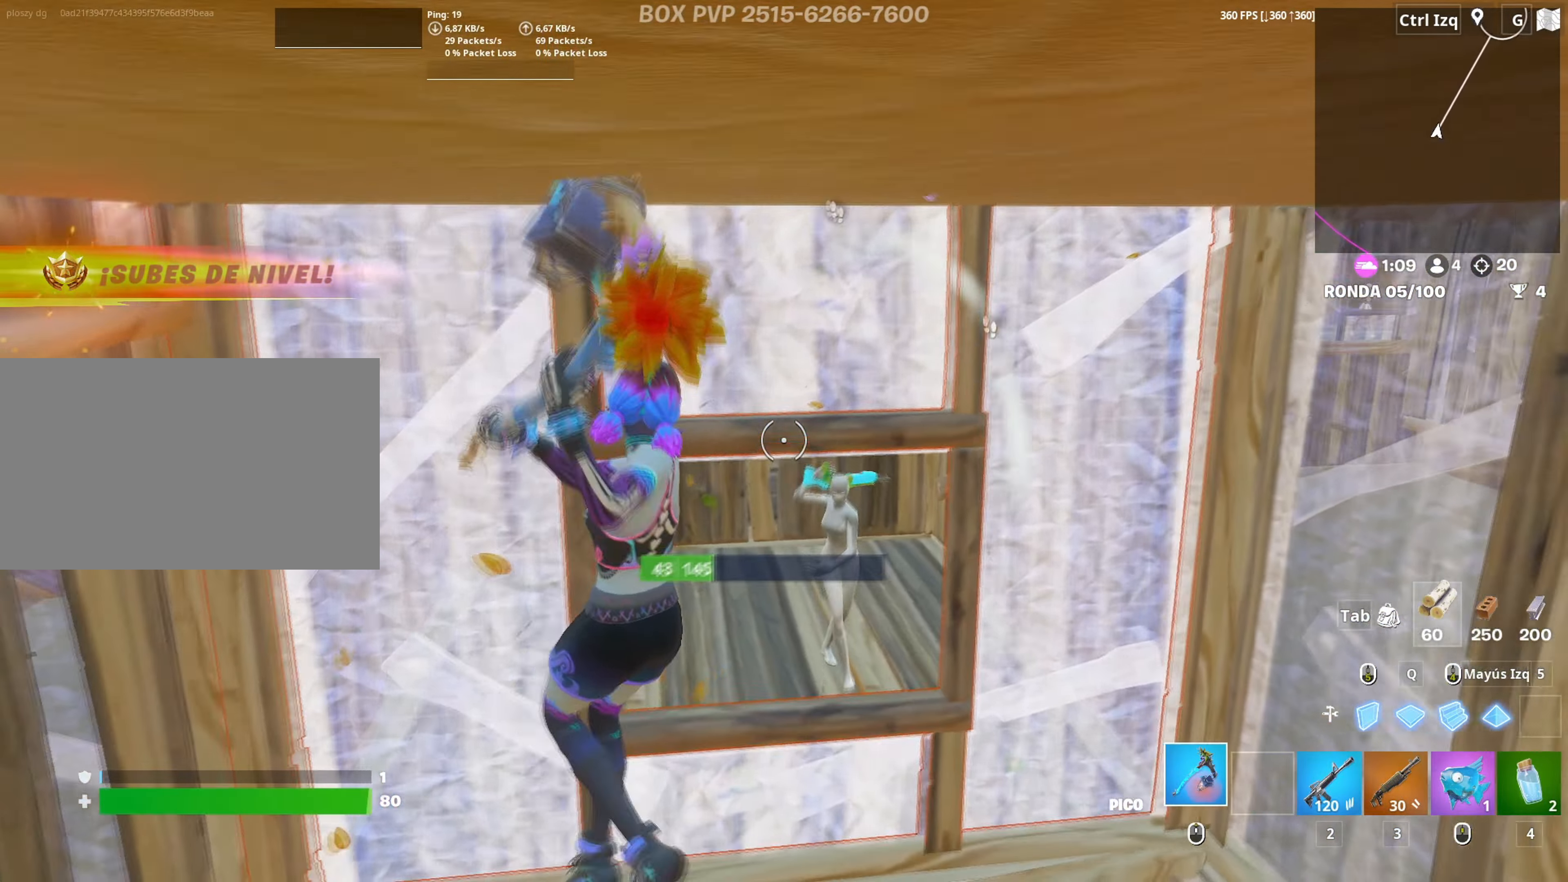
{"keys": ["a", "w"], "mouse": [], "mouse_move": "up", "events": [[50, "s", "down"], [150, "a", "down"], [200, "d", "up"], [250, "s", "up"], [384, "3", "down"], [384, "w", "down"], [434, "3", "up"], [484, "mouse_left", "up"]]}
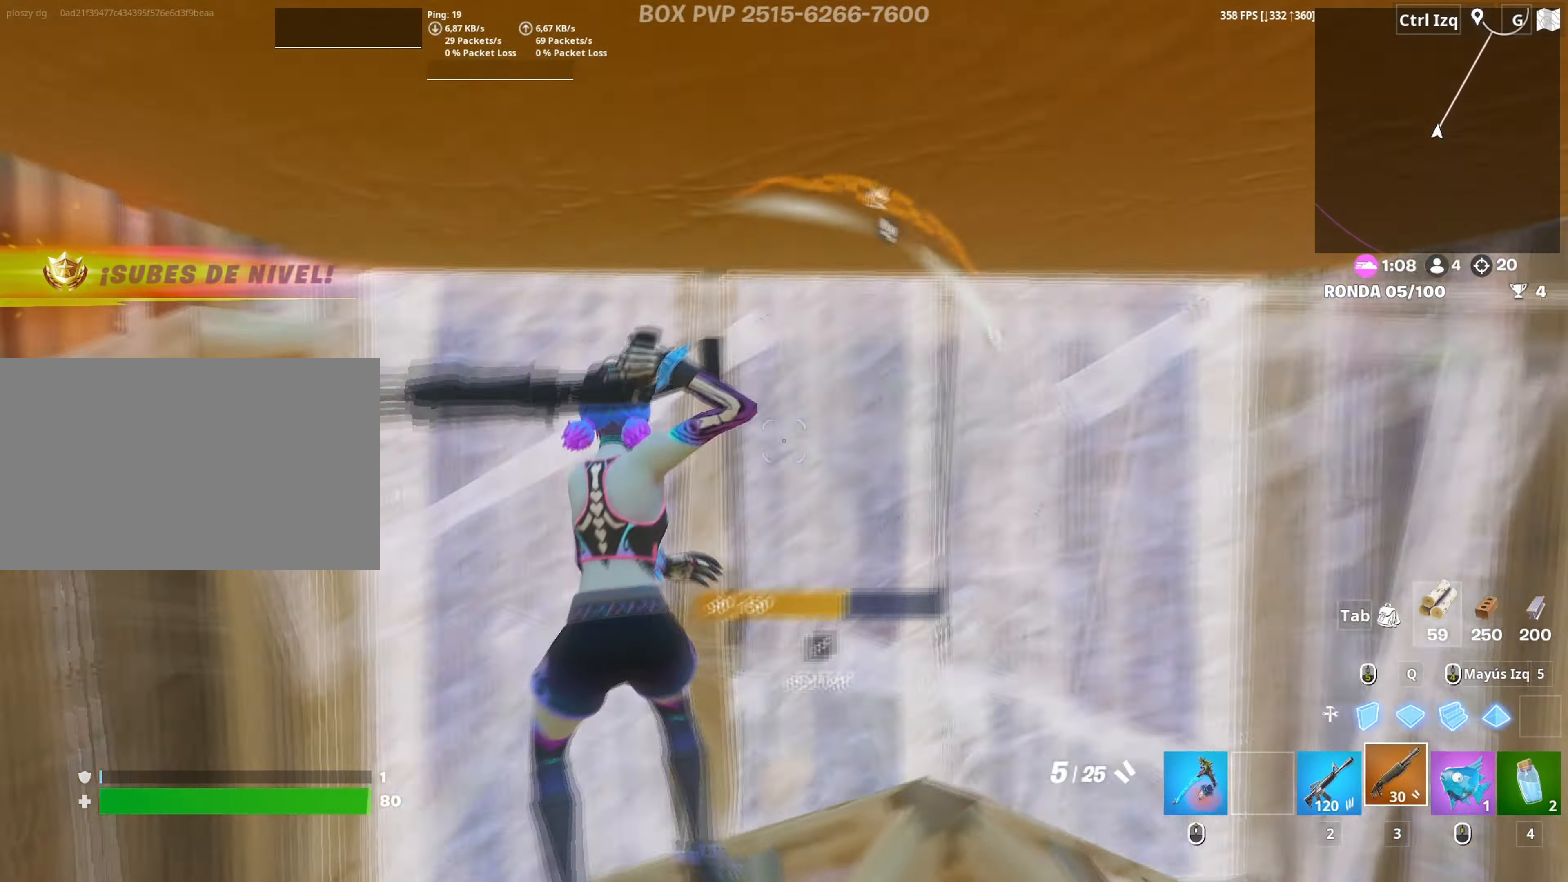
{"keys": ["d"], "mouse": [], "mouse_move": "left", "events": [[34, "f", "down"], [84, "a", "up"], [84, "f", "up"], [84, "mouse_left", "down"], [167, "f", "down"], [217, "f", "up"], [217, "shift", "down"], [317, "shift", "up"], [367, "mouse_left", "up"], [500, "d", "down"], [500, "w", "up"]]}
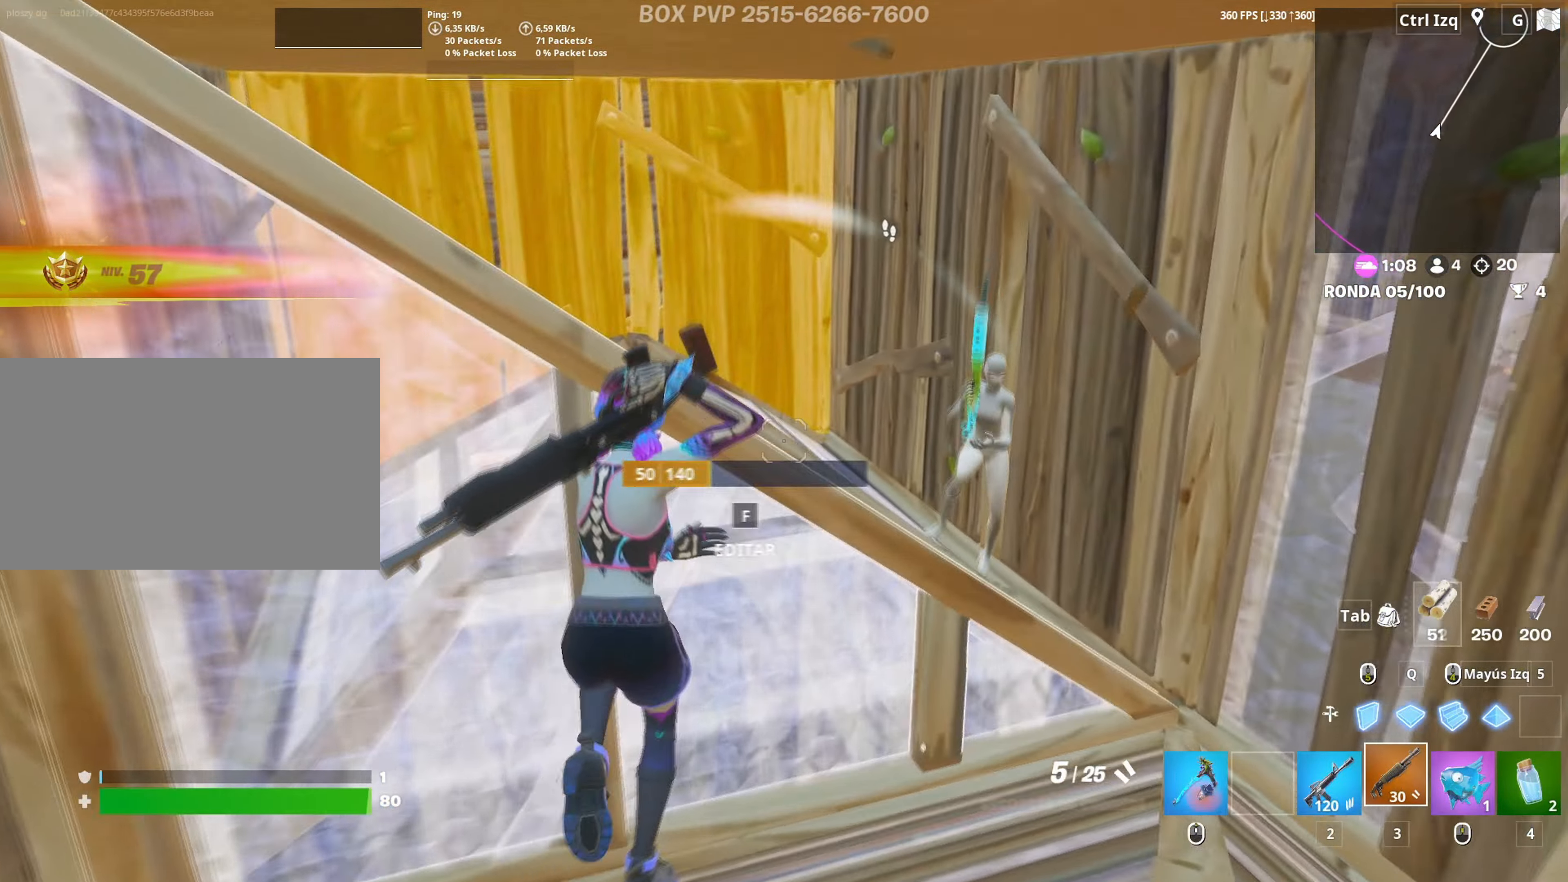
{"keys": ["s"], "mouse": [], "mouse_move": "down-left", "events": [[184, "s", "down"], [234, "d", "up"], [367, "mouse_left", "down"], [467, "mouse_left", "up"]]}
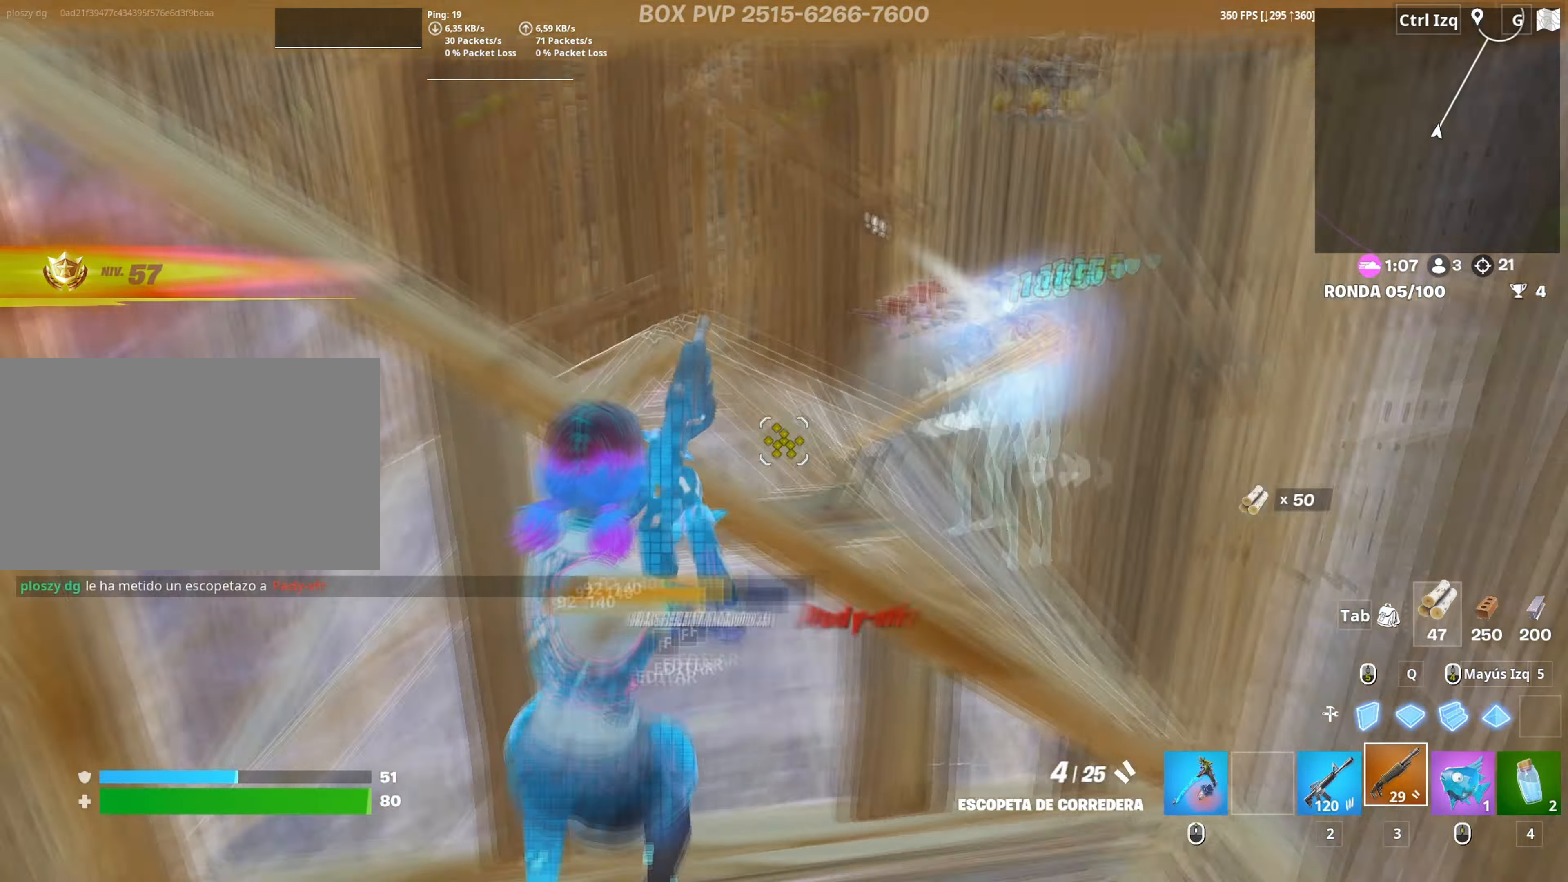
{"keys": ["a", "w"], "mouse": [], "mouse_move": "left", "events": [[67, "mouse_left", "down"], [67, "mouse_wheel", "down"], [100, "mouse_left", "up"], [150, "mouse_wheel", "up"], [250, "mouse_left", "down"], [300, "a", "down"], [300, "s", "up"], [384, "3", "down"], [384, "w", "down"], [434, "3", "up"], [434, "mouse_left", "up"]]}
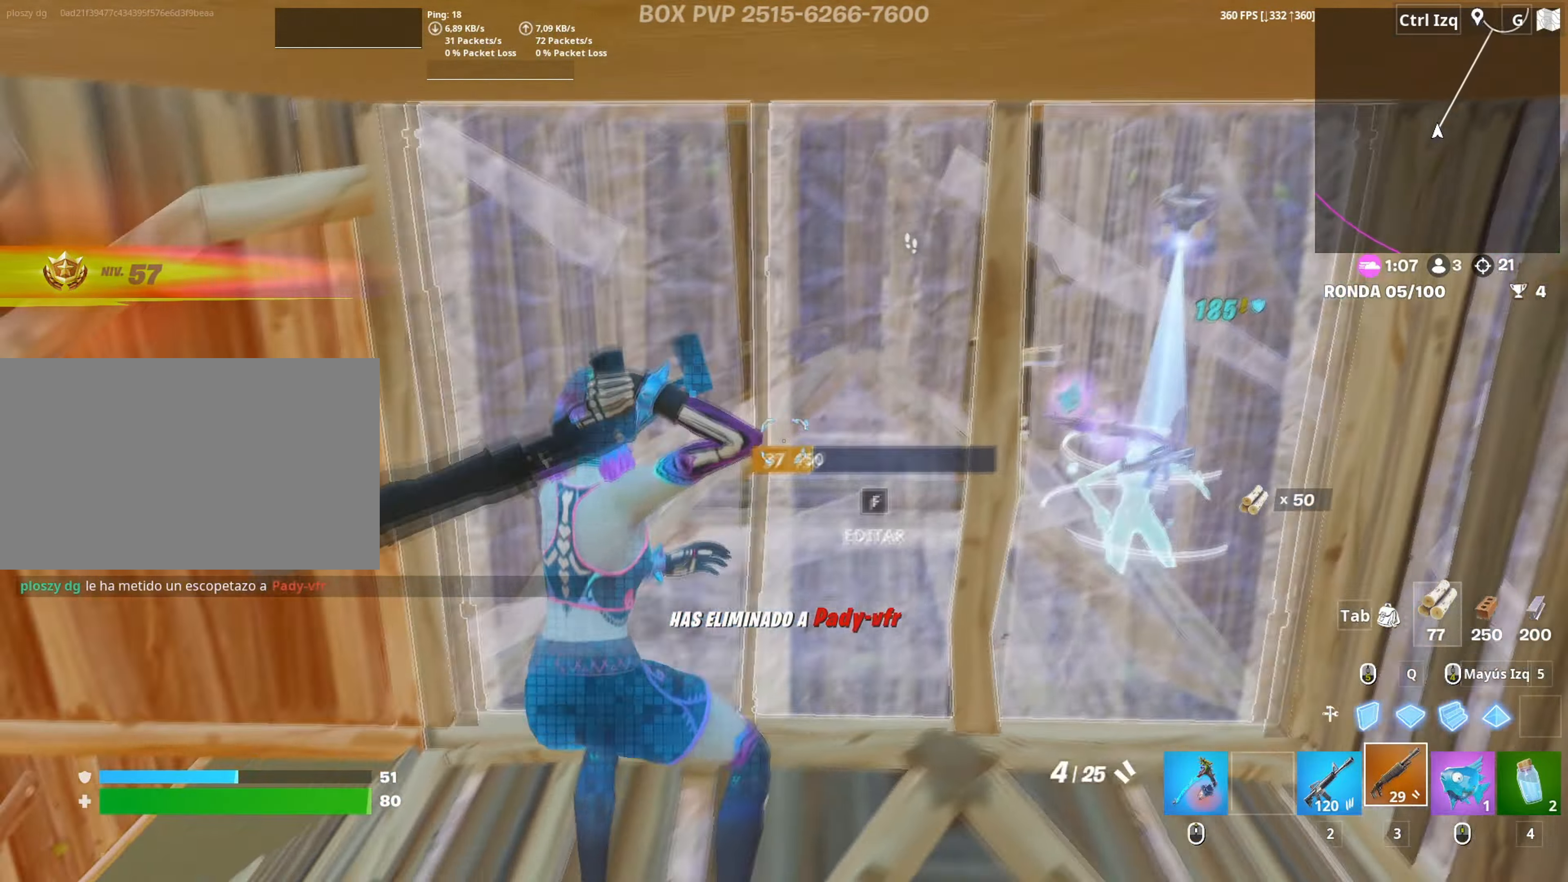
{"keys": ["w"], "mouse": [], "mouse_move": "down-right", "events": [[67, "f", "down"], [134, "a", "up"], [134, "f", "up"], [134, "mouse_left", "down"], [267, "f", "down"], [317, "f", "up"], [317, "mouse_left", "up"]]}
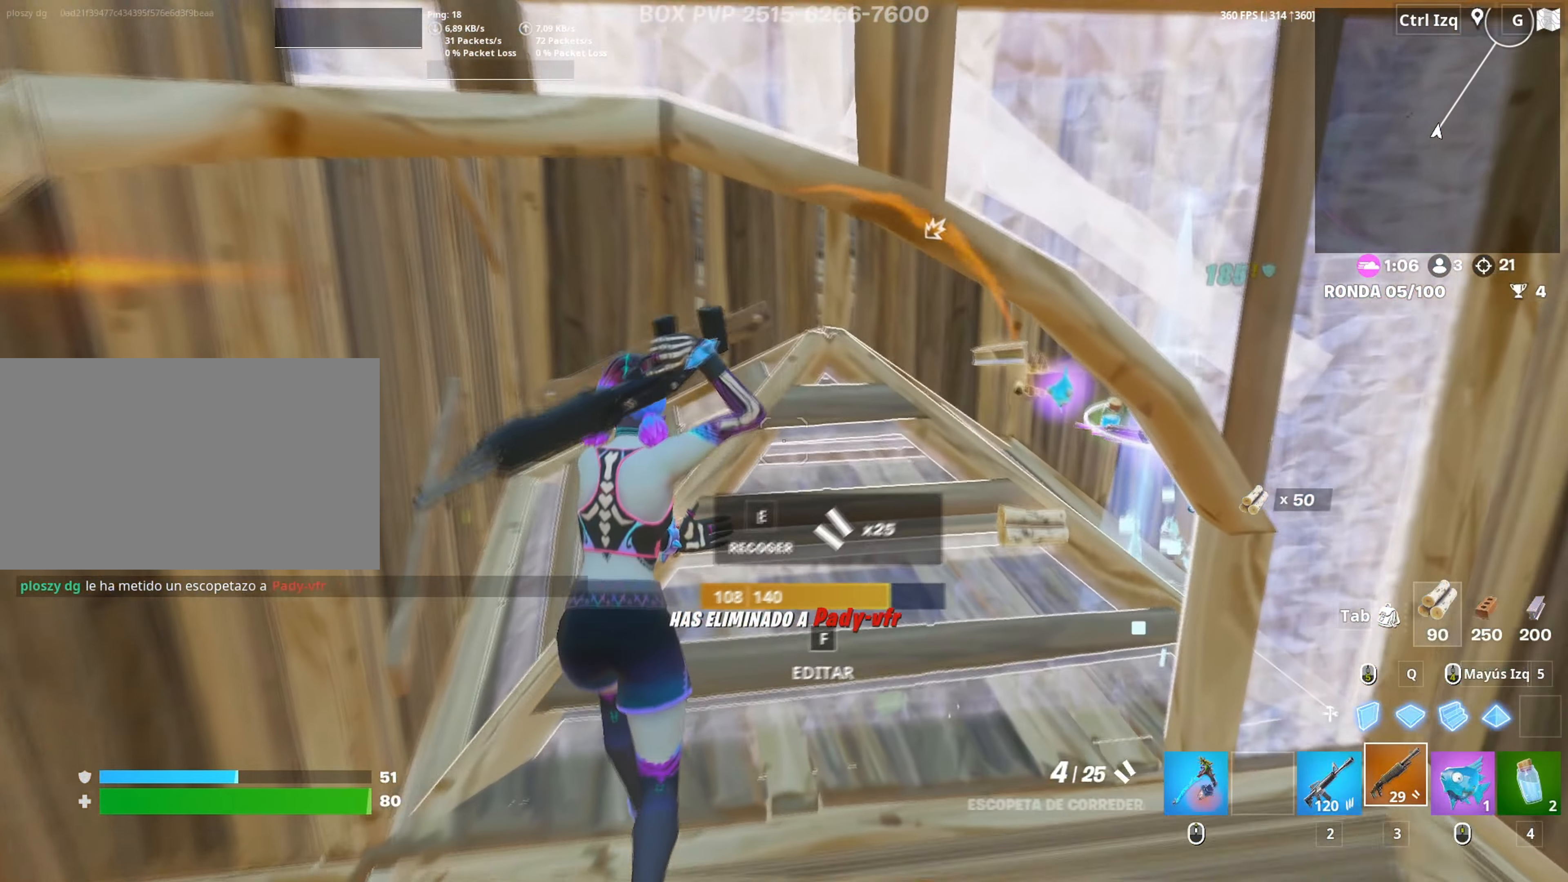
{"keys": ["w"], "mouse": [], "mouse_move": "down", "events": [[134, "r", "down"], [184, "r", "up"]]}
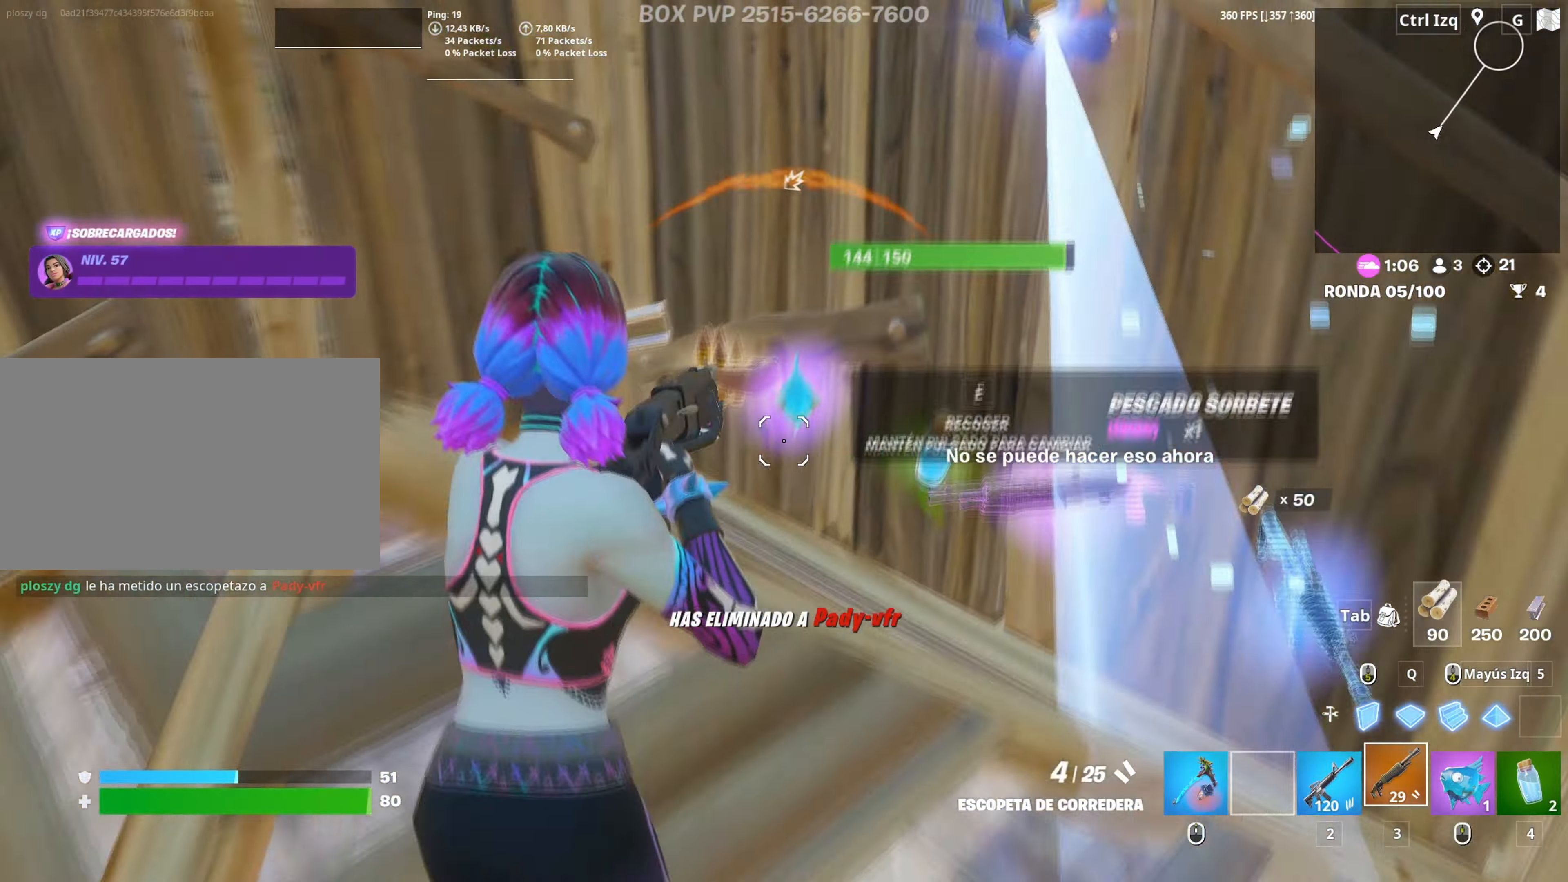
{"keys": ["w"], "mouse": [], "mouse_move": "left", "events": [[100, "e", "down"], [167, "e", "up"], [384, "mouse_wheel", "down"], [484, "mouse_wheel", "up"]]}
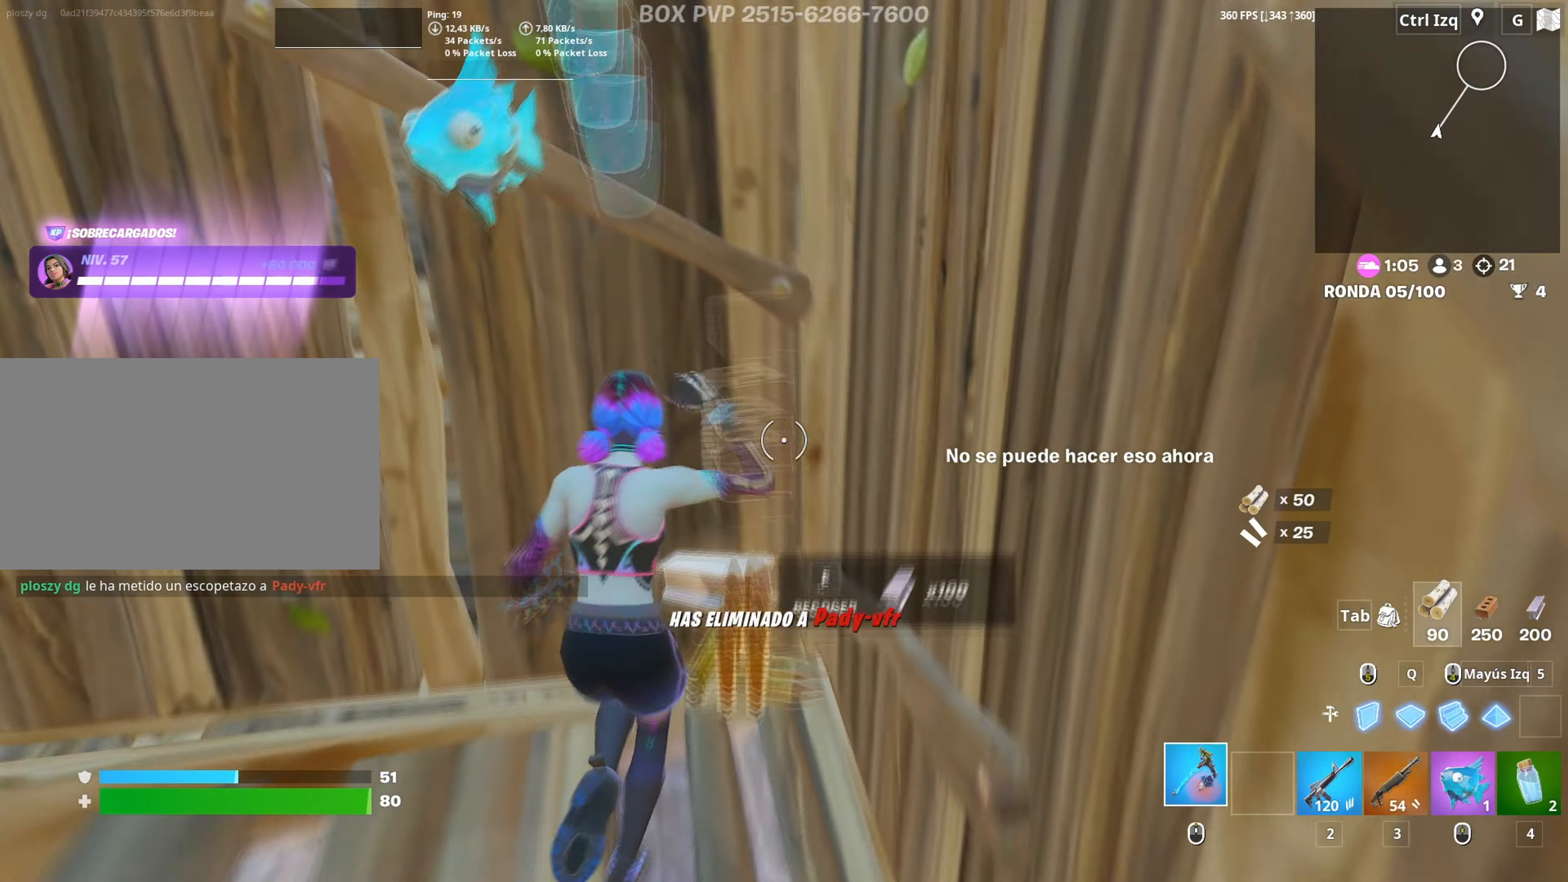
{"keys": ["a", "s"], "mouse": ["left"], "mouse_move": "still", "events": [[34, "a", "down"], [217, "mouse_left", "down"], [267, "w", "up"], [500, "s", "down"]]}
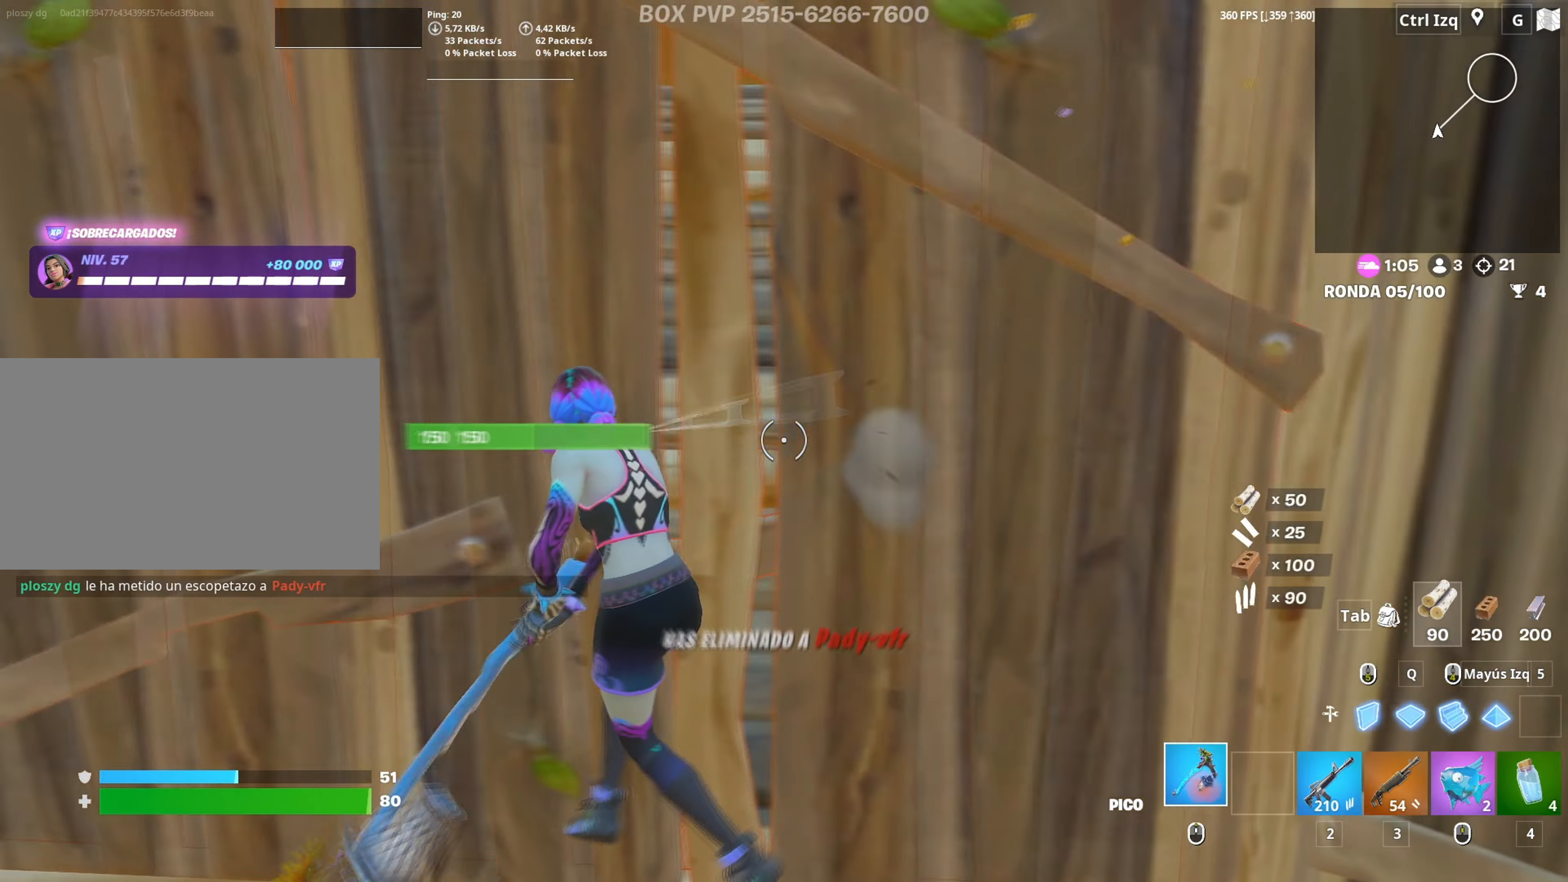
{"keys": ["w"], "mouse": ["left"], "mouse_move": "still", "events": [[184, "s", "up"], [317, "w", "down"], [384, "a", "up"]]}
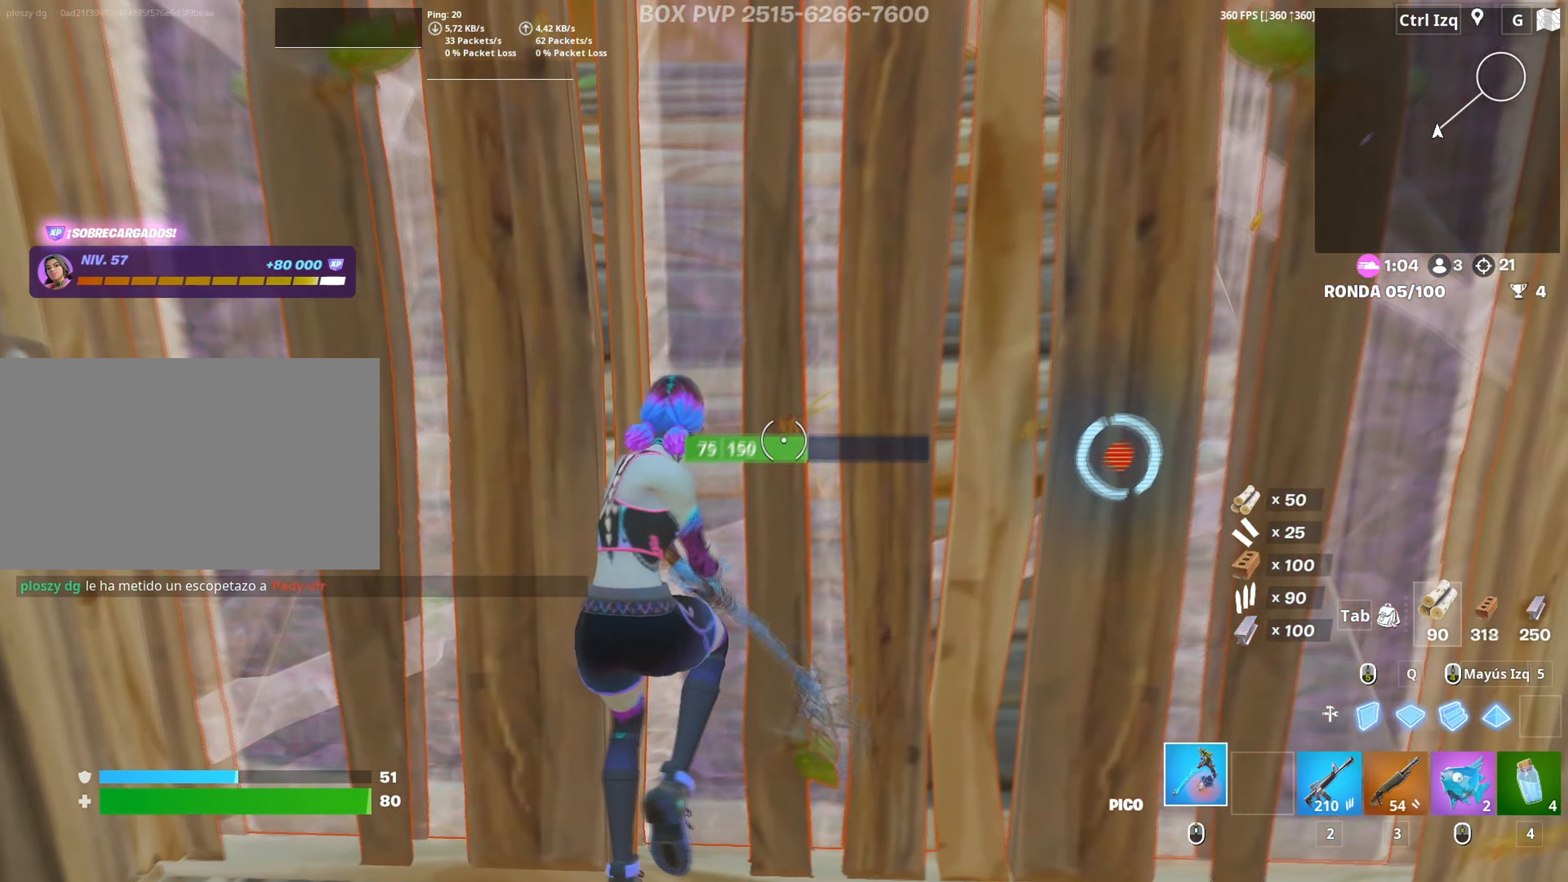
{"keys": ["d"], "mouse": [], "mouse_move": "still", "events": [[67, "mouse_left", "up"], [67, "w", "up"], [150, "d", "down"], [200, "mouse_wheel", "down"], [350, "mouse_wheel", "up"]]}
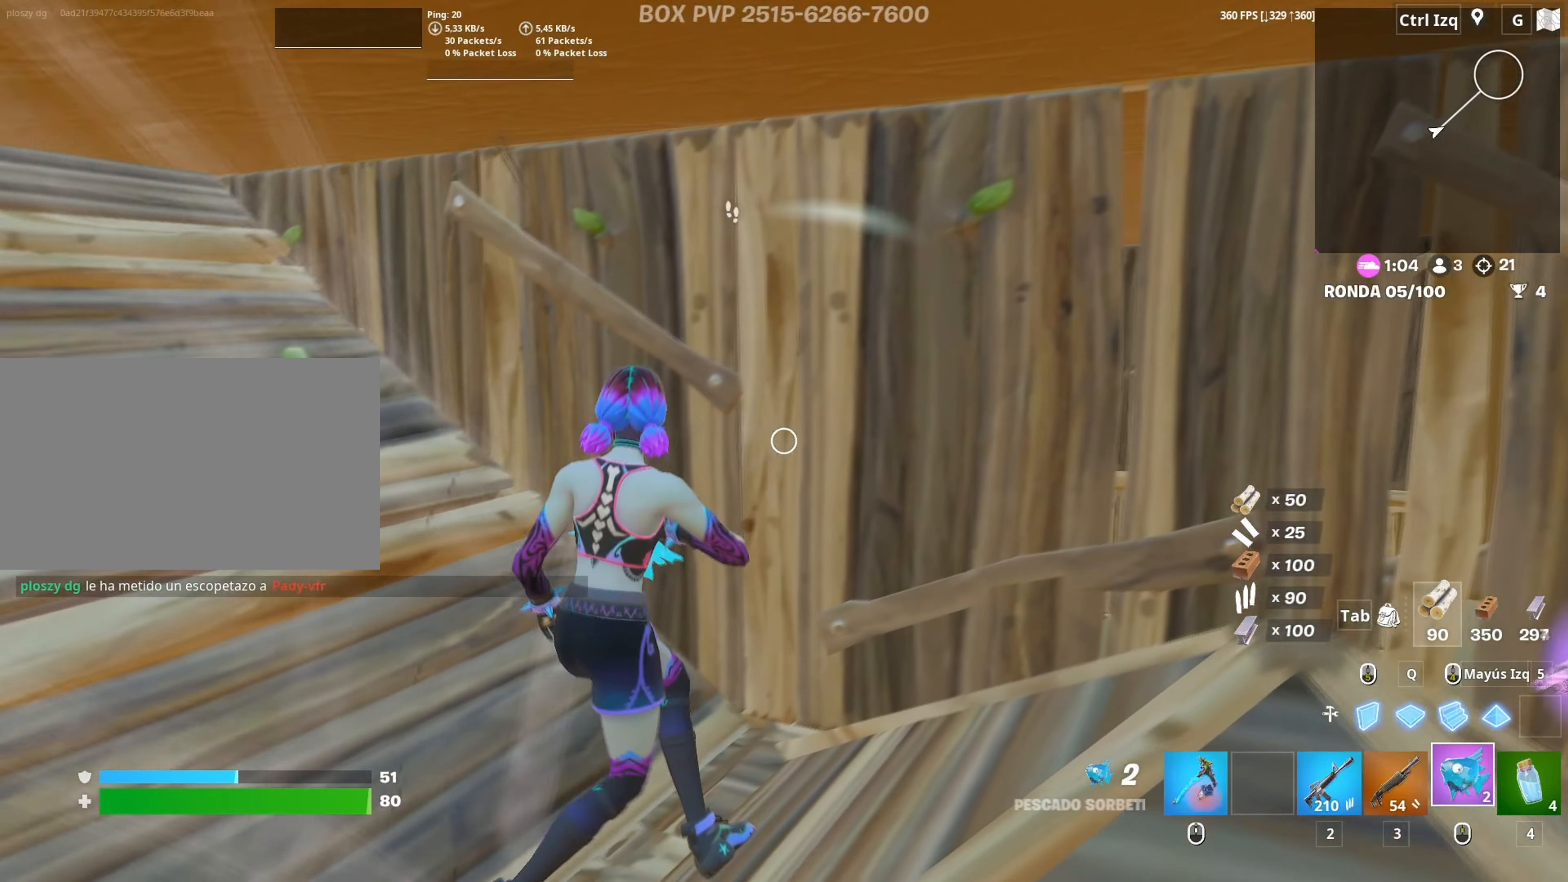
{"keys": [], "mouse": [], "mouse_move": "still", "events": [[34, "d", "up"], [67, "mouse_left", "down"], [134, "mouse_left", "up"], [217, "mouse_left", "down"], [317, "mouse_left", "up"]]}
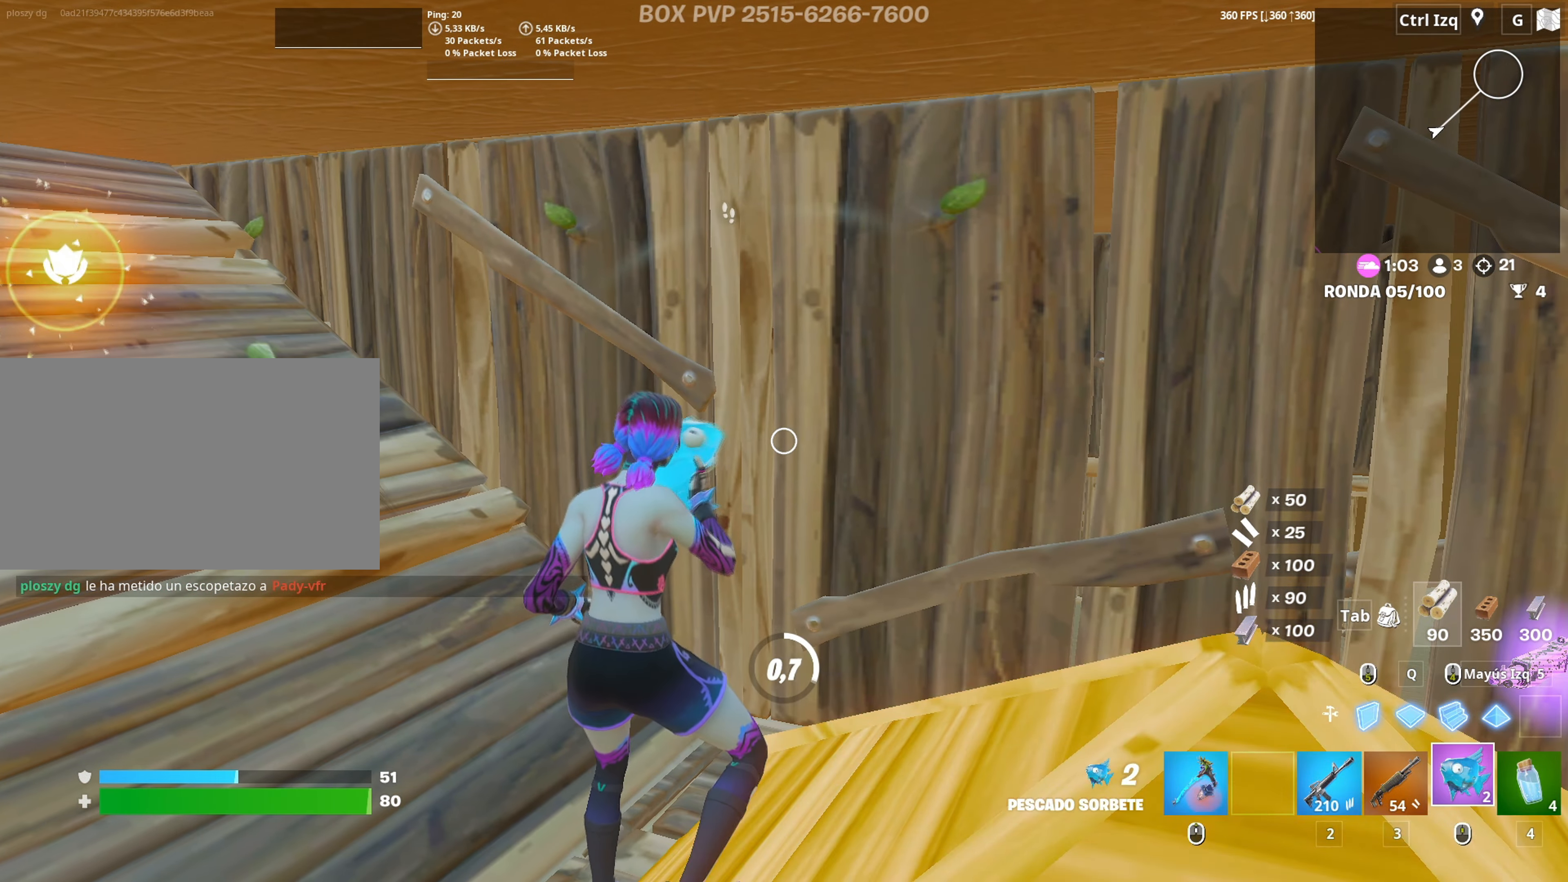
{"keys": [], "mouse": [], "mouse_move": "down", "events": []}
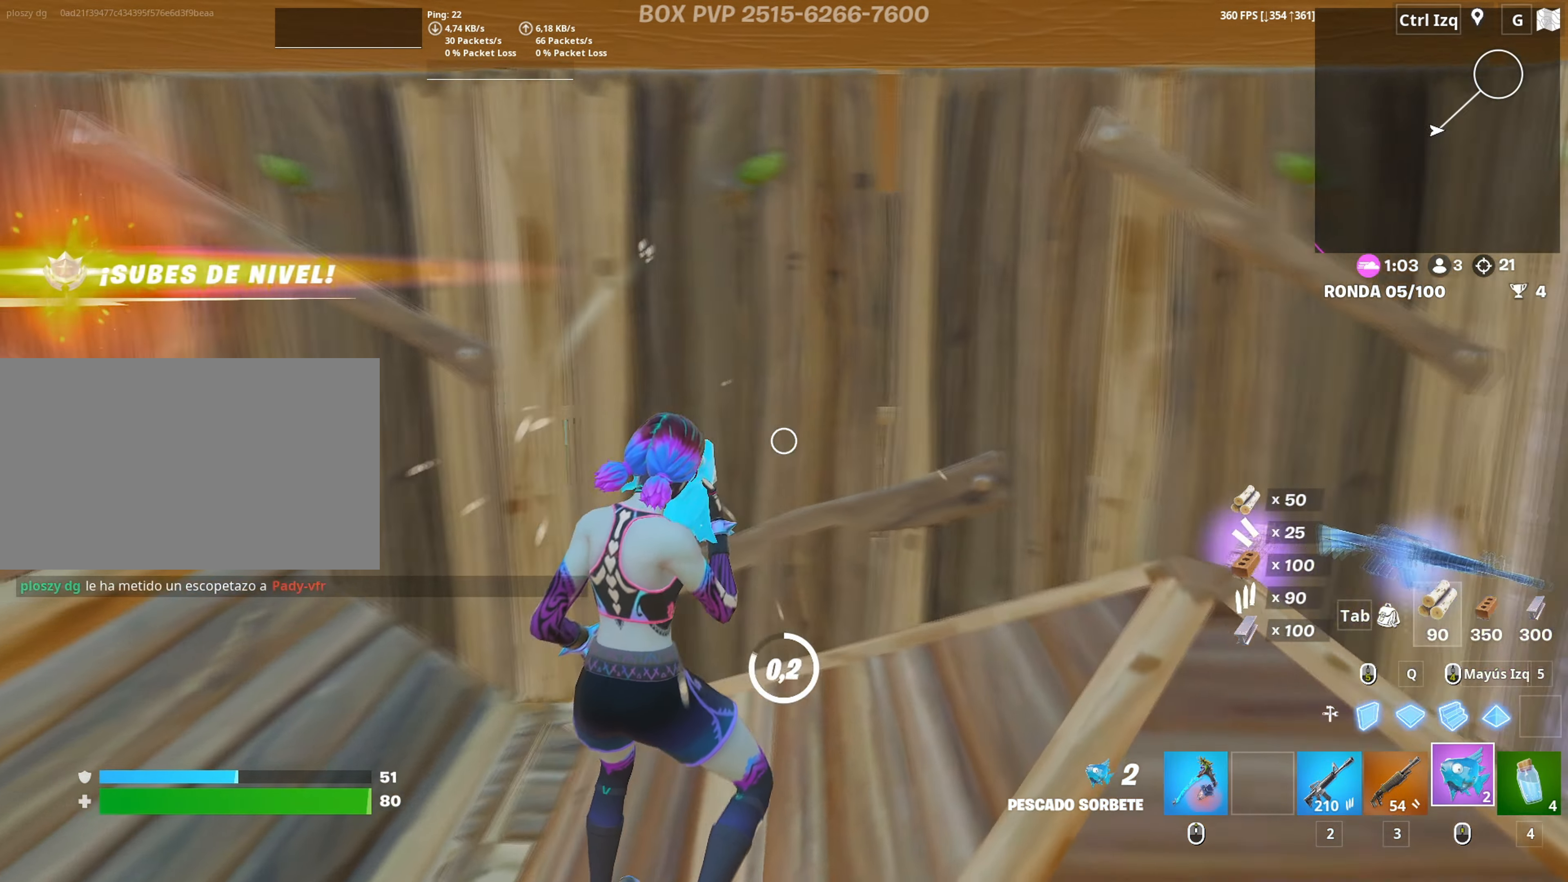
{"keys": ["w"], "mouse": ["wheel"], "mouse_move": "right", "events": [[250, "w", "down"], [434, "mouse_wheel", "down"]]}
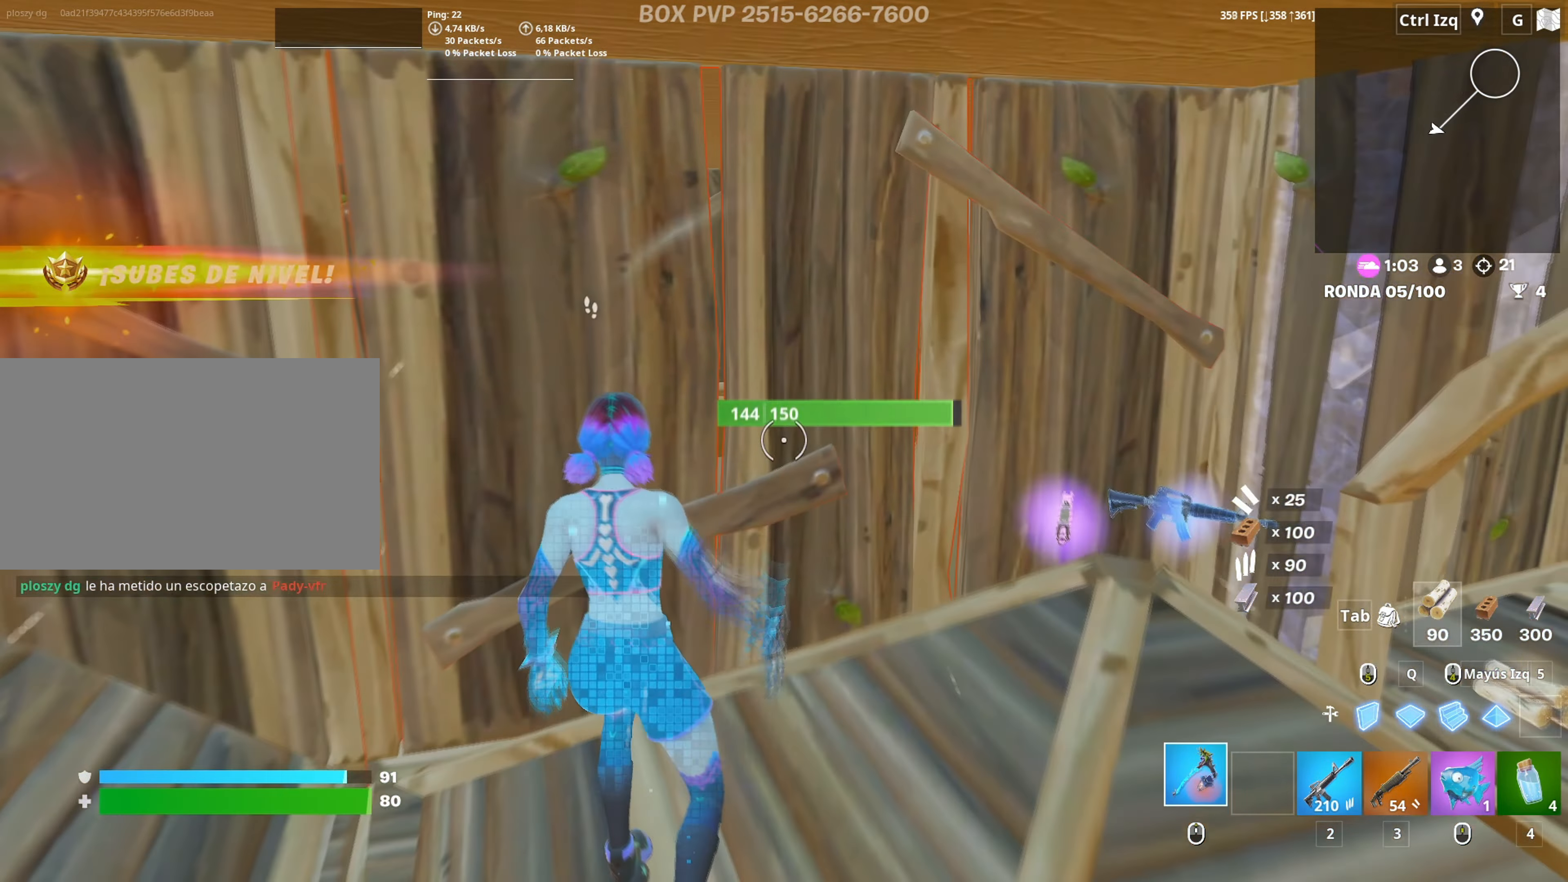
{"keys": ["d"], "mouse": ["left"], "mouse_move": "down-left", "events": [[34, "mouse_wheel", "up"], [217, "d", "down"], [267, "mouse_left", "down"], [267, "w", "up"]]}
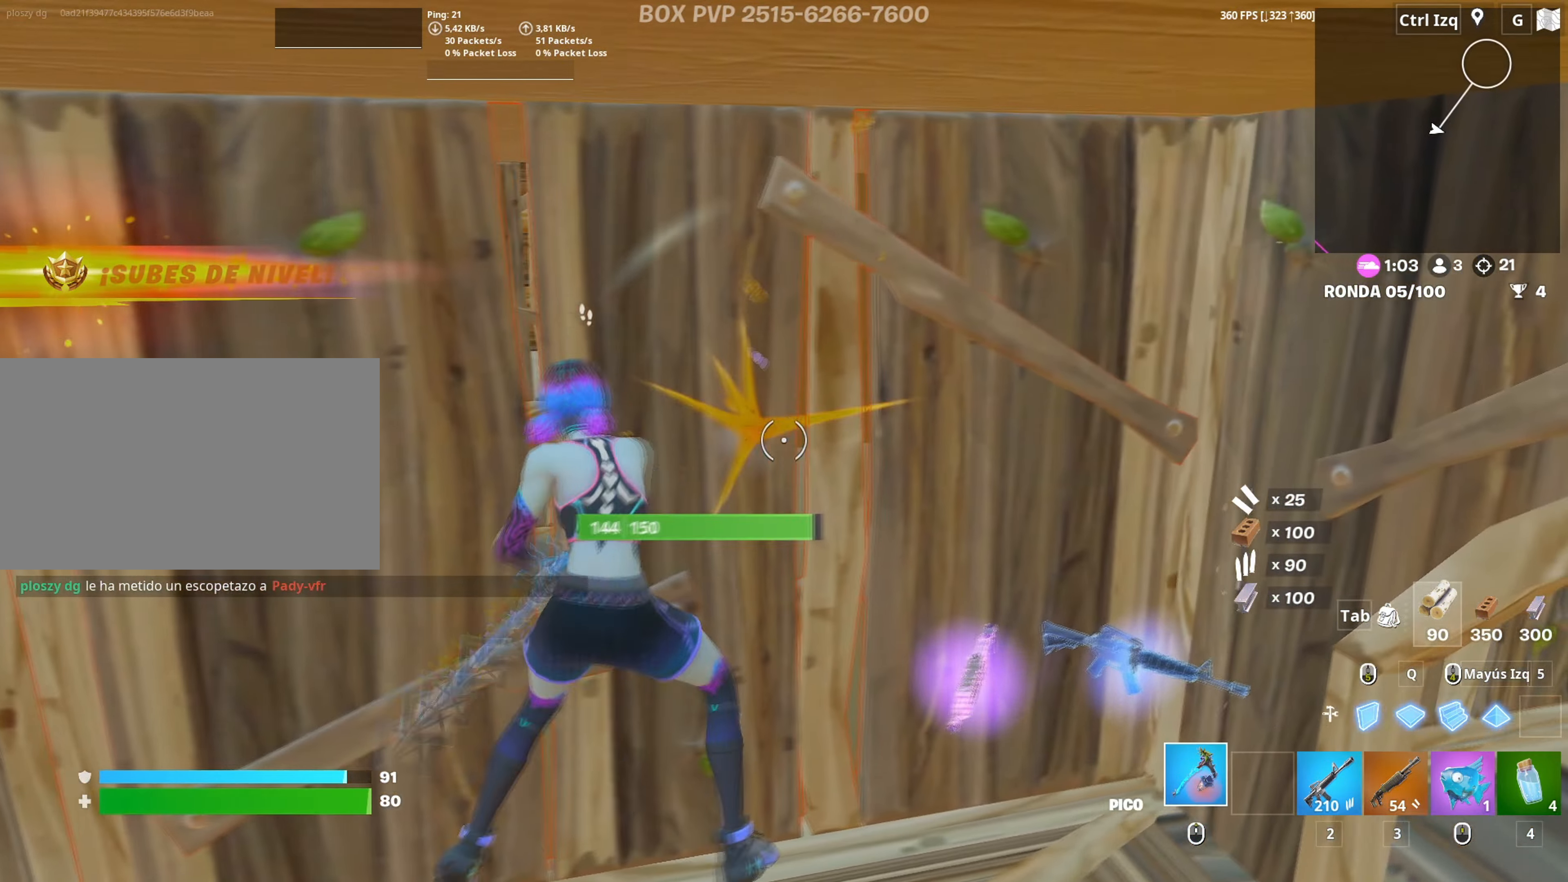
{"keys": ["w"], "mouse": ["left"], "mouse_move": "left", "events": [[134, "w", "down"], [234, "d", "up"]]}
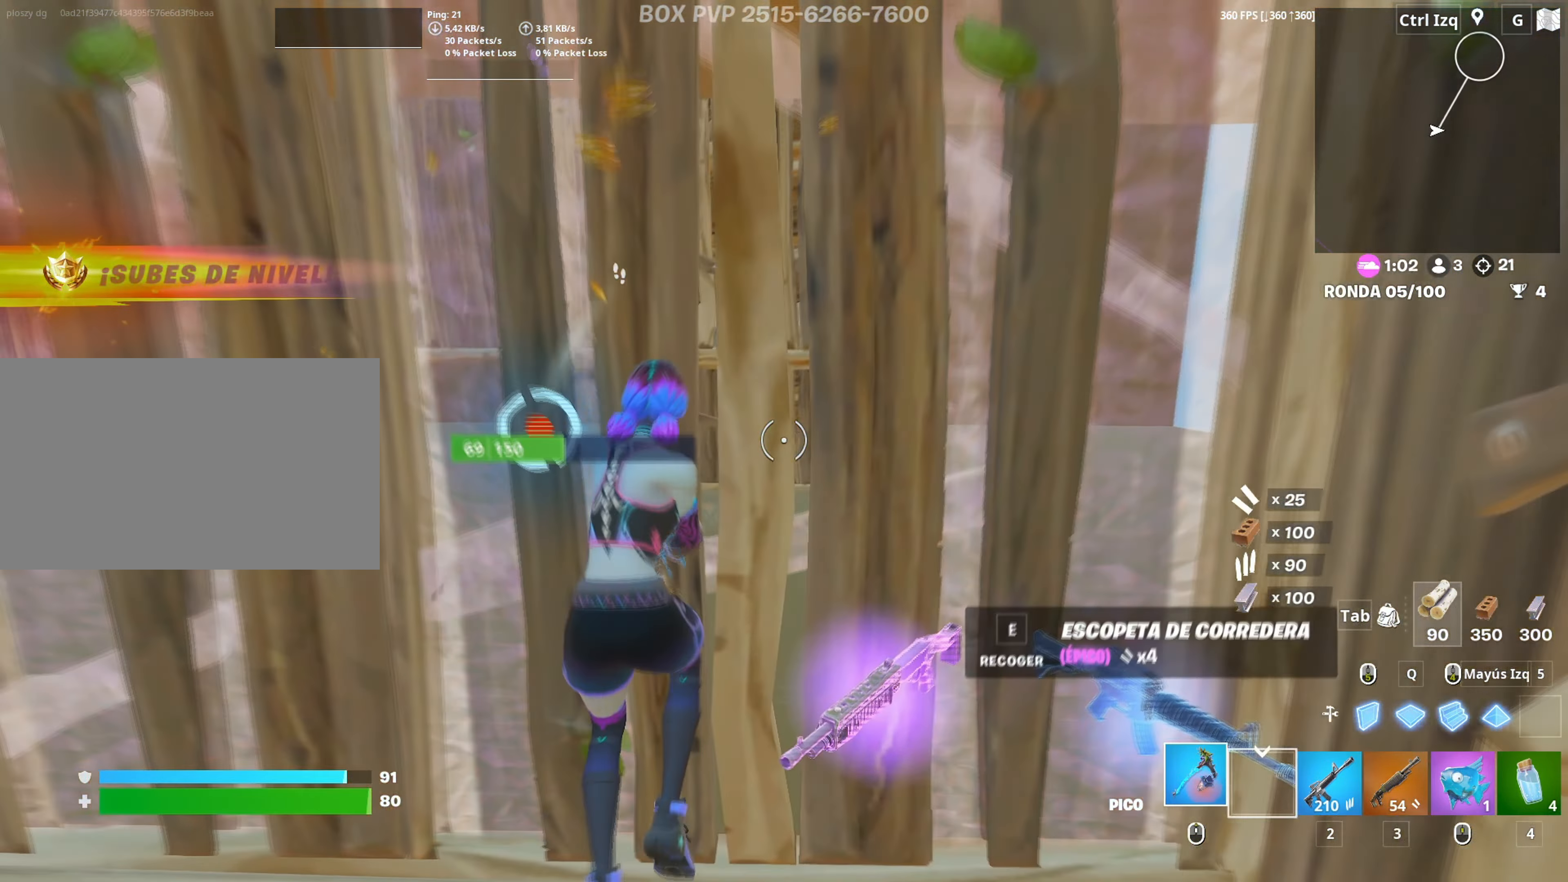
{"keys": [], "mouse": [], "mouse_move": "left", "events": [[67, "q", "down"], [200, "q", "up"], [400, "3", "down"], [434, "3", "up"], [434, "mouse_left", "up"], [434, "w", "up"]]}
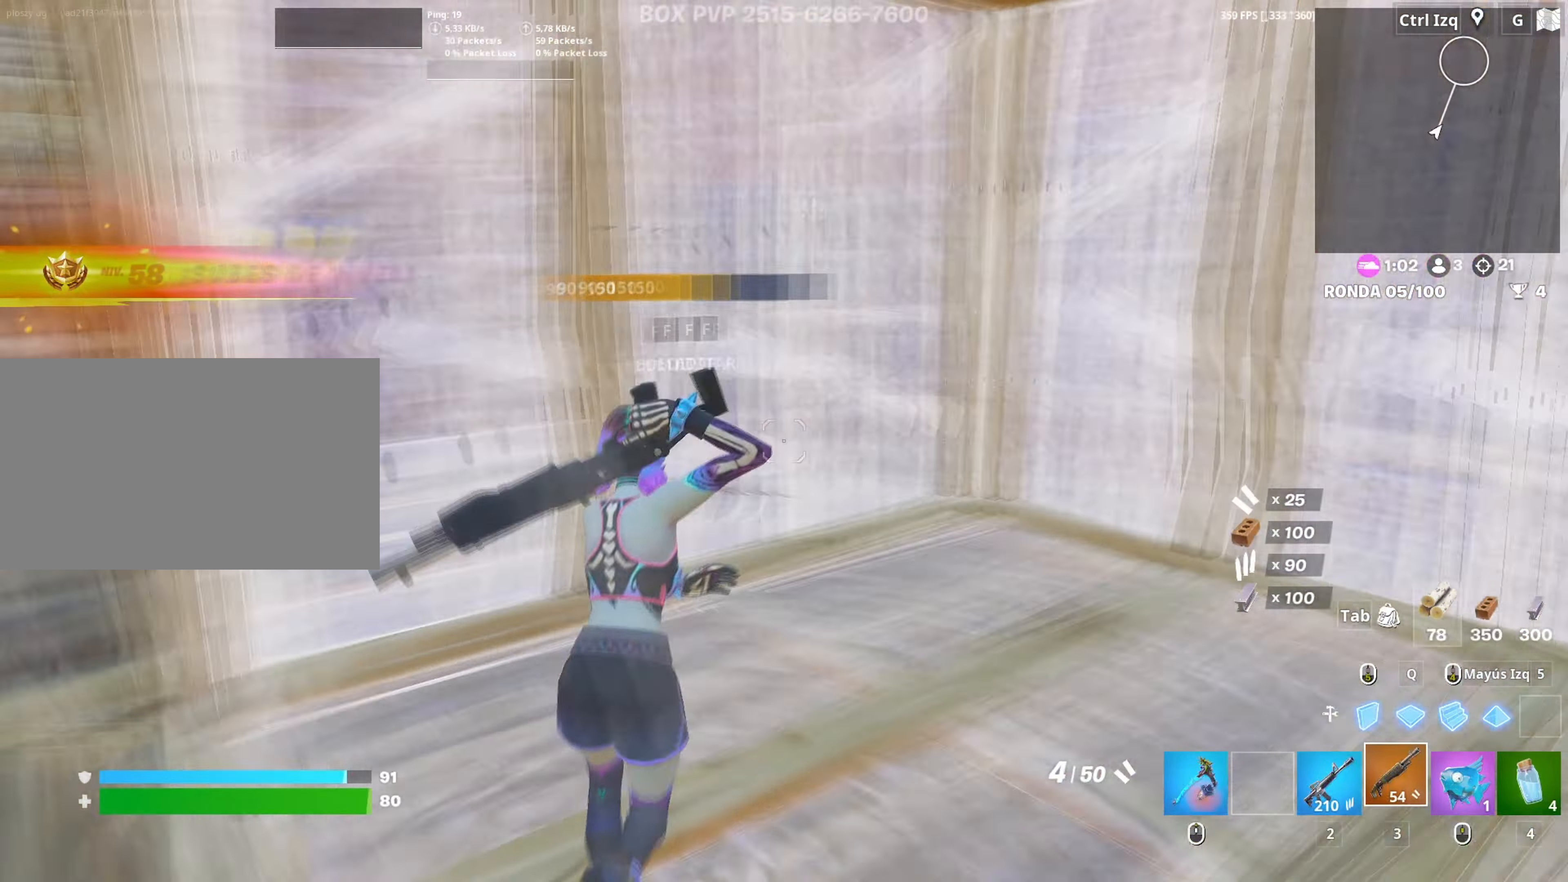
{"keys": [], "mouse": [], "mouse_move": "still", "events": [[217, "r", "down"], [317, "r", "up"], [350, "r", "down"], [450, "r", "up"]]}
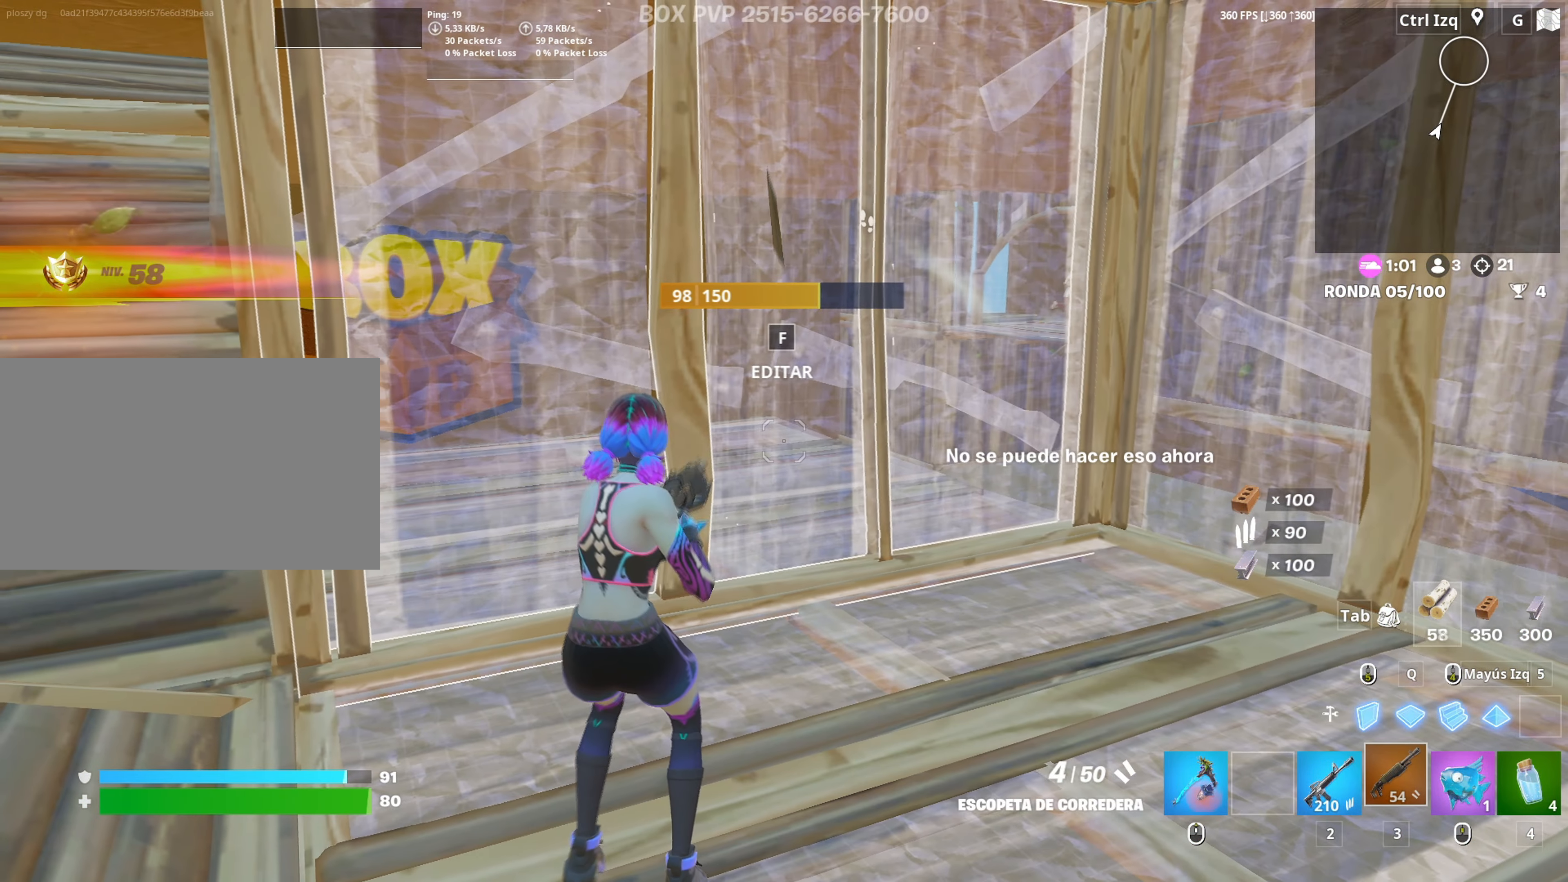
{"keys": ["w"], "mouse": [], "mouse_move": "up-right", "events": [[467, "w", "down"]]}
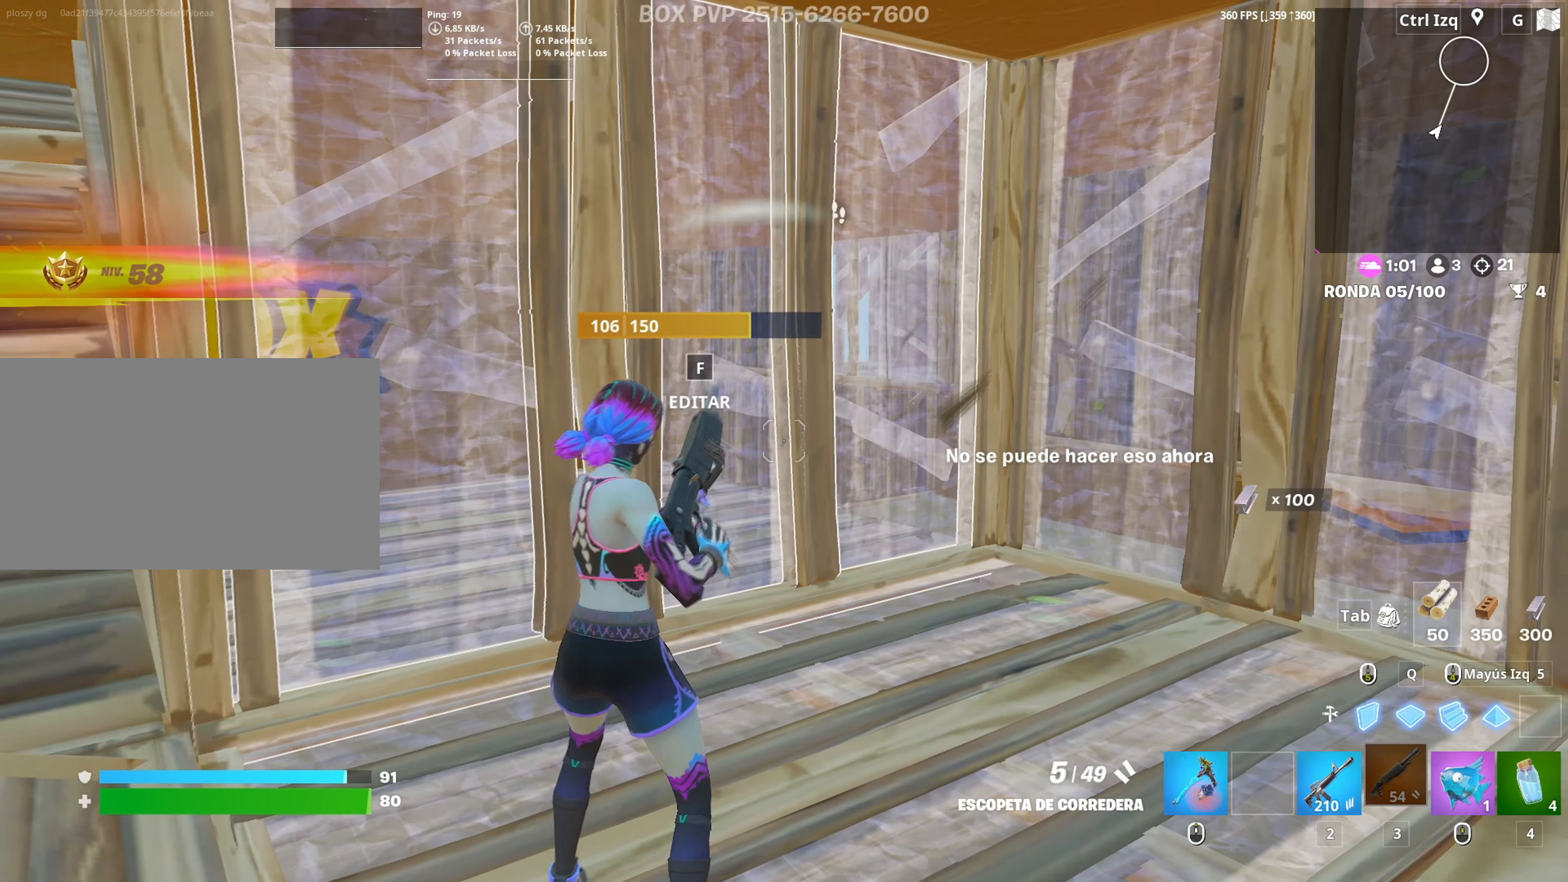
{"keys": ["f", "w"], "mouse": ["left"], "mouse_move": "left", "events": [[300, "f", "down"], [350, "f", "up"], [350, "mouse_left", "down"], [484, "f", "down"]]}
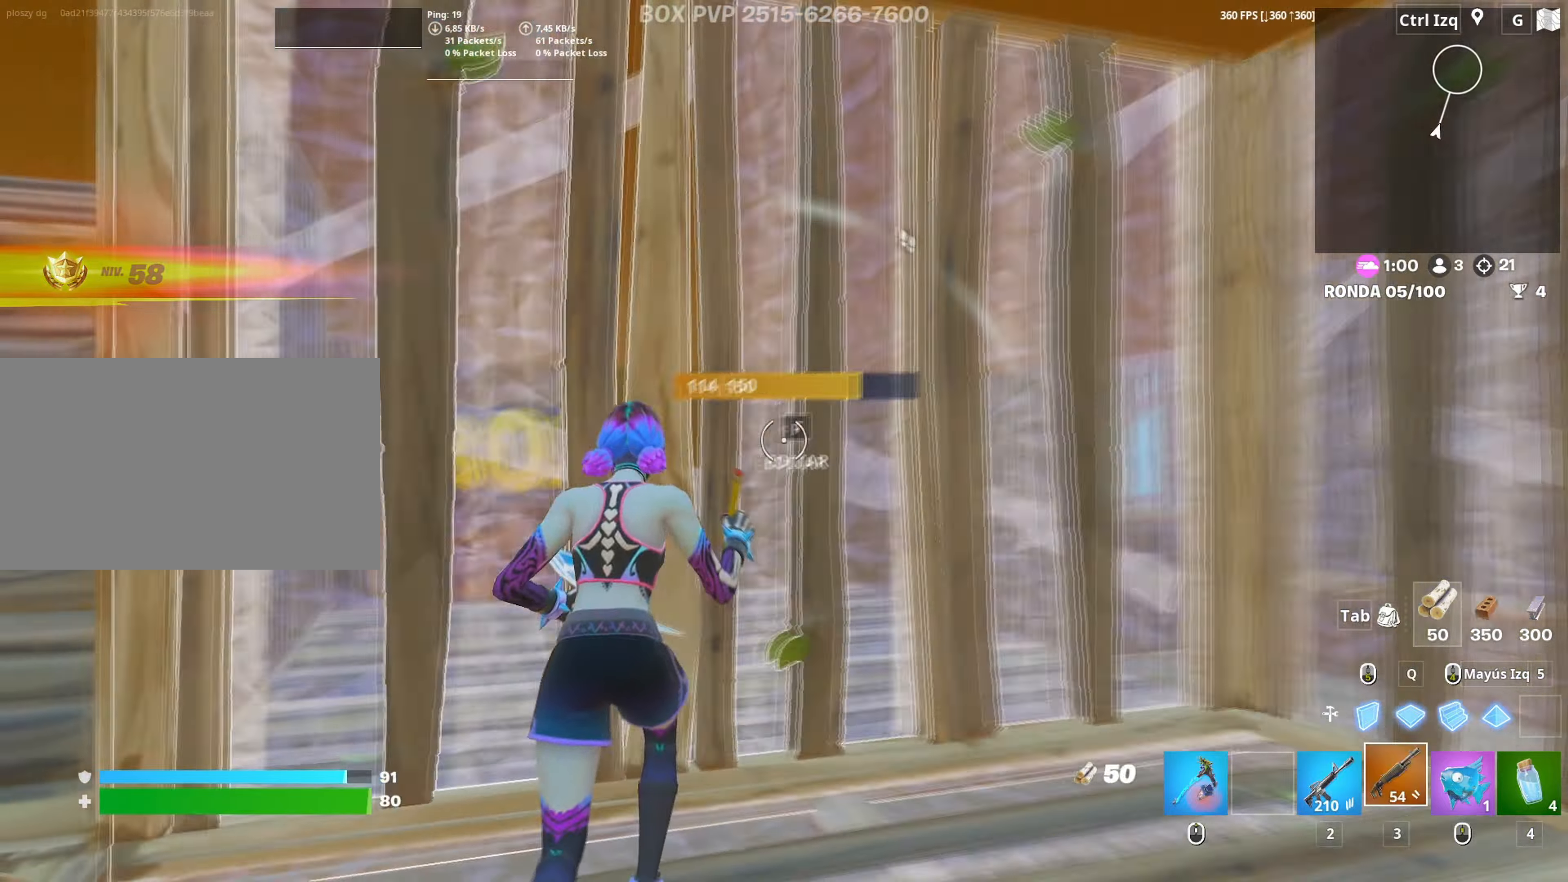
{"keys": ["f", "w"], "mouse": ["left"], "events": [[34, "f", "up"], [84, "mouse_left", "up"], [84, "q", "down"], [117, "mouse_left", "down"], [167, "q", "up"], [267, "a", "down"], [400, "mouse_left", "up"], [500, "a", "up"], [500, "f", "down"], [500, "mouse_left", "down"]]}
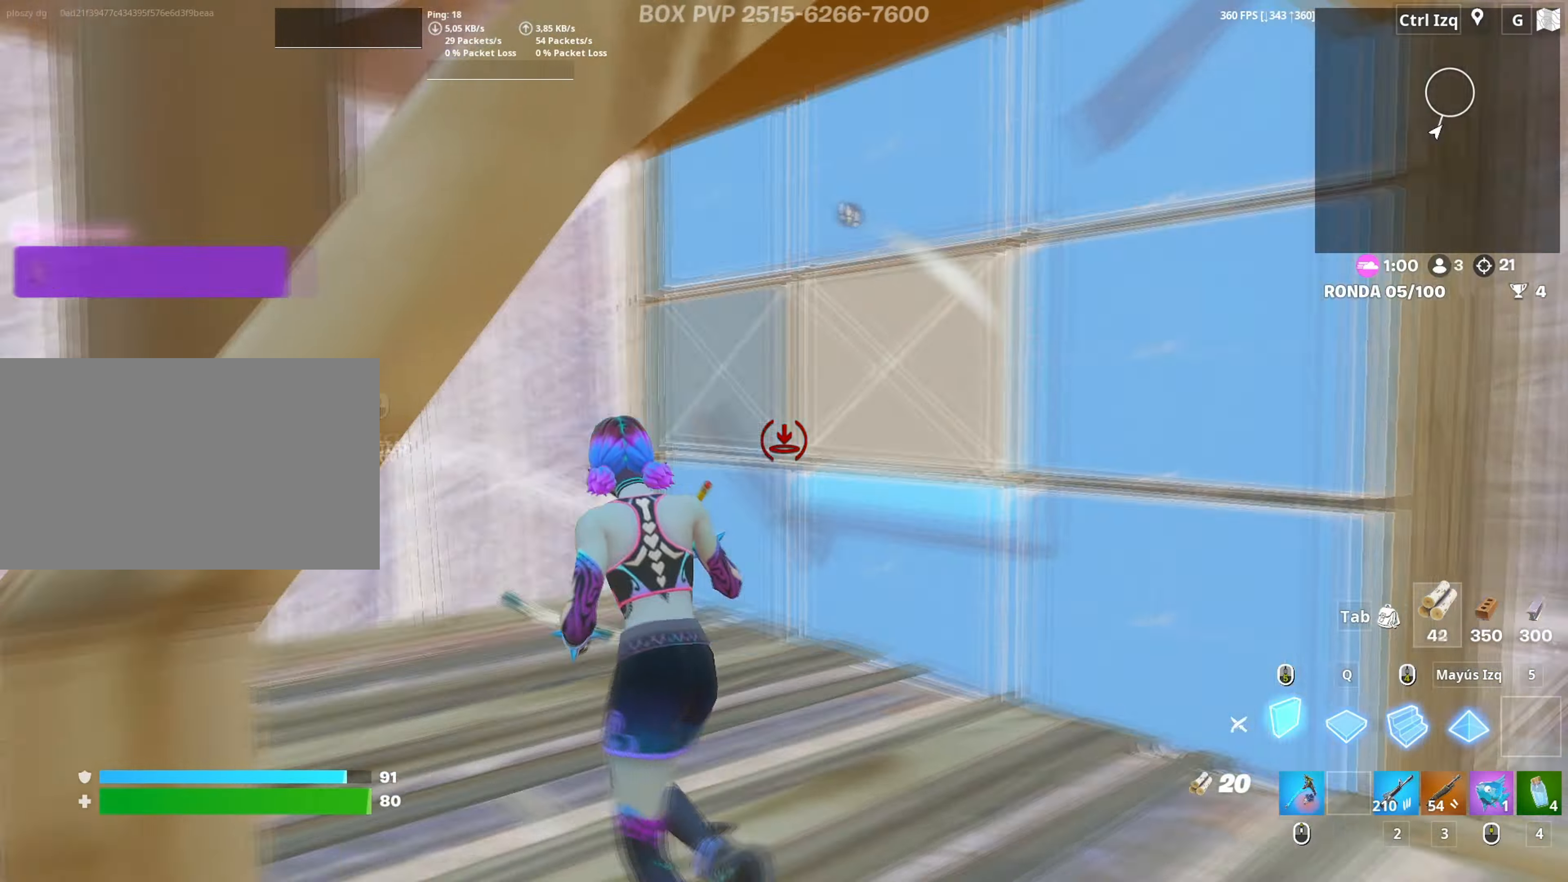
{"keys": ["a", "w"], "mouse": ["left"], "mouse_move": "down-left", "events": [[50, "f", "up"], [134, "f", "down"], [184, "f", "up"], [184, "q", "down"], [284, "q", "up"], [334, "f", "down"], [334, "mouse_left", "up"], [384, "f", "up"], [384, "mouse_left", "down"], [417, "a", "down"]]}
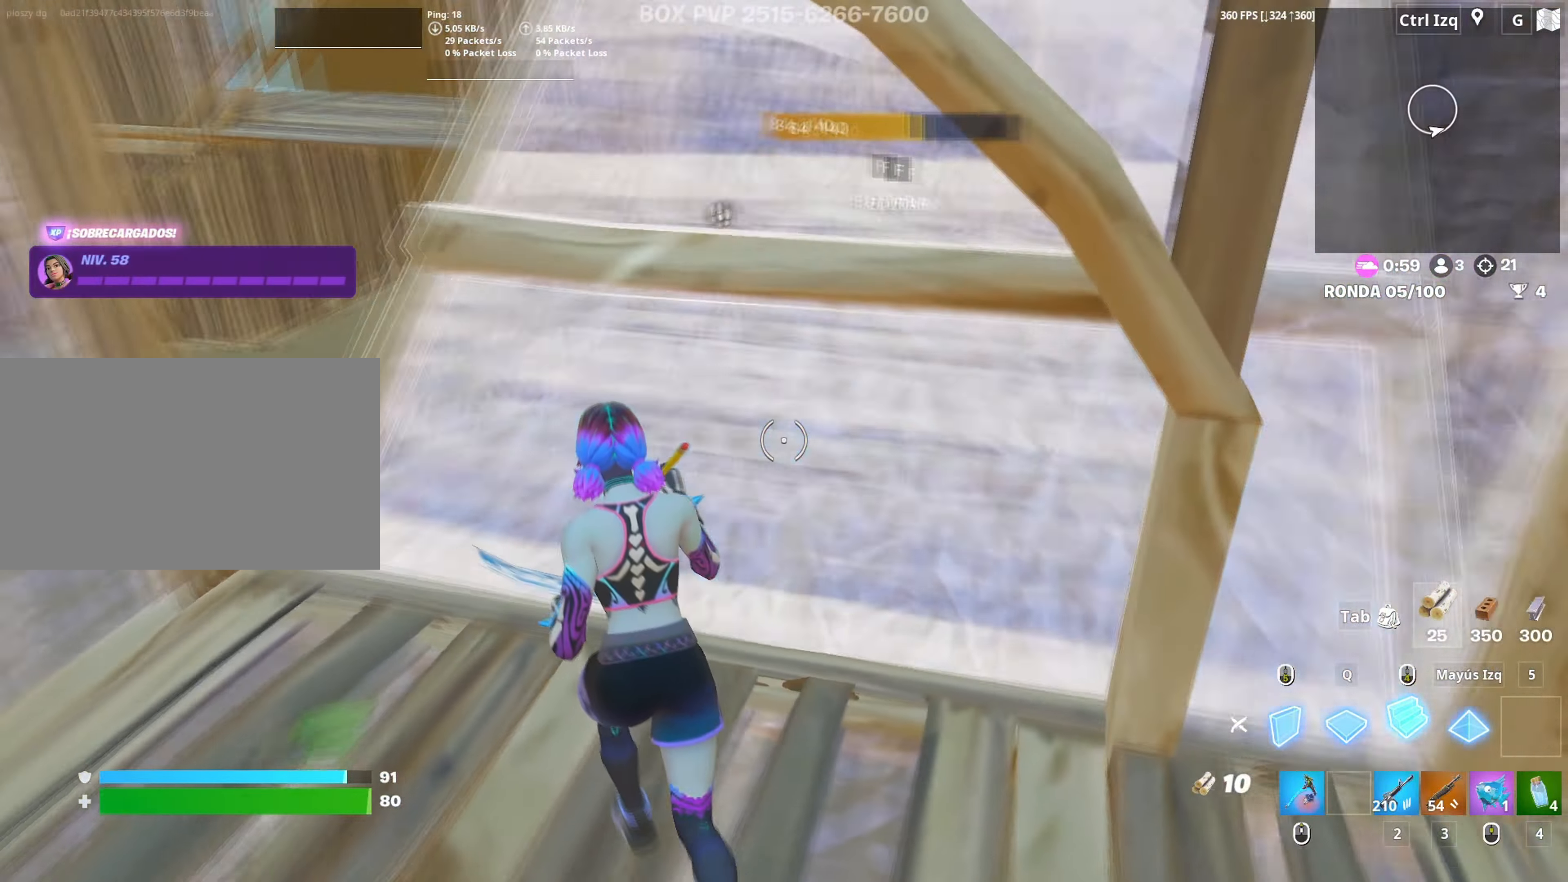
{"keys": ["f", "w"], "mouse": ["left"], "mouse_move": "right", "events": [[17, "f", "down"], [17, "mouse_left", "up"], [67, "f", "up"], [150, "f", "down"], [167, "a", "up"], [200, "f", "up"], [200, "mouse_left", "down"], [300, "f", "down"], [300, "mouse_left", "up"], [334, "mouse_left", "down"], [350, "f", "up"], [434, "mouse_left", "up"], [484, "f", "down"], [484, "mouse_left", "down"]]}
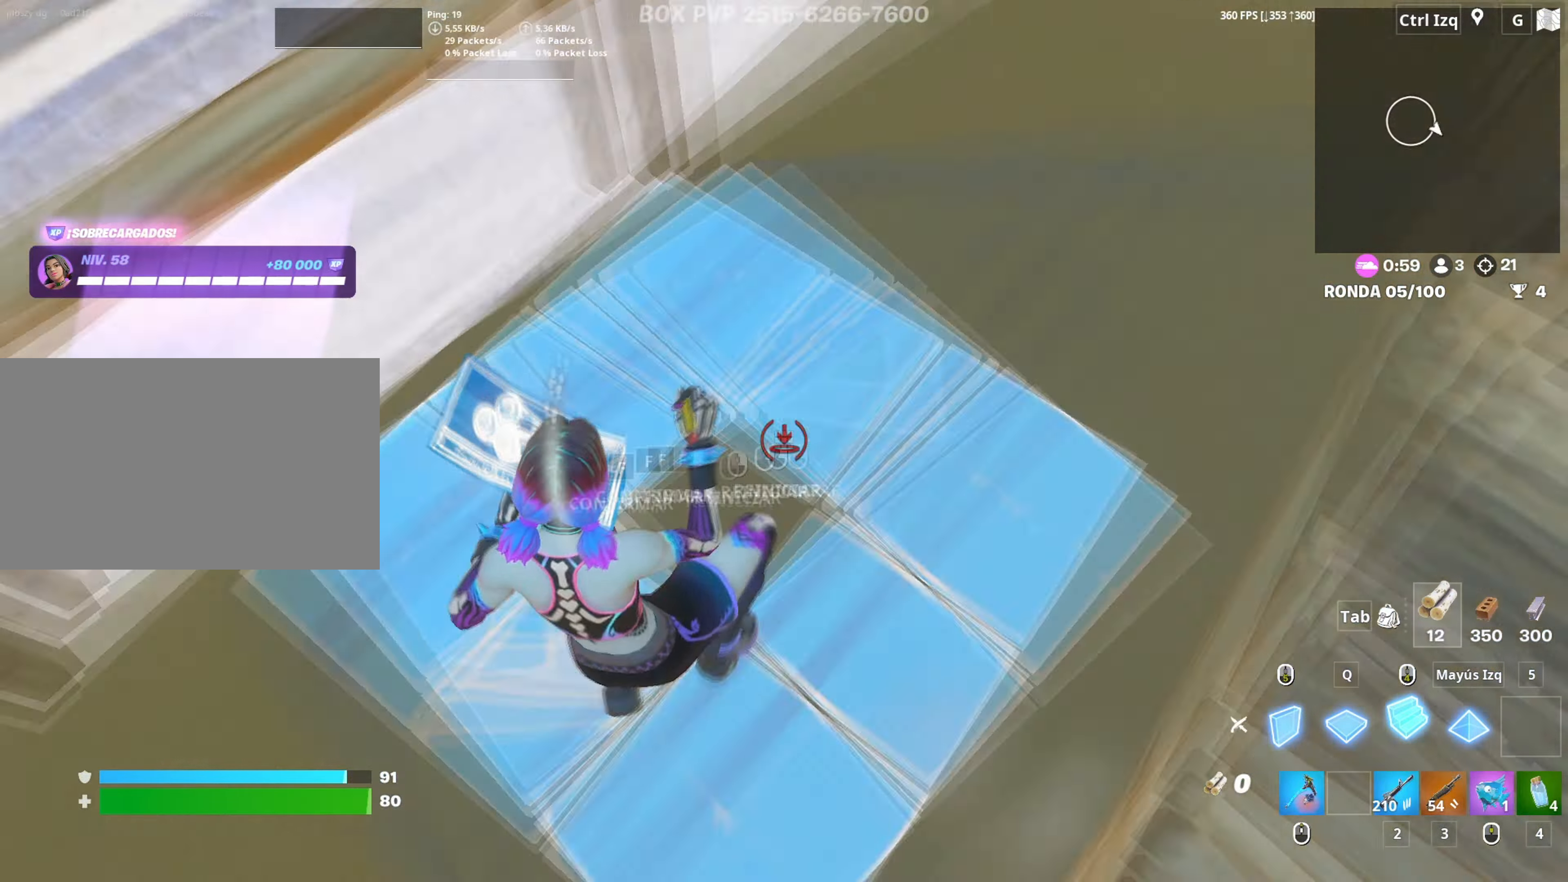
{"keys": ["w"], "mouse": ["left"], "mouse_move": "left", "events": [[34, "f", "up"], [84, "mouse_left", "up"], [134, "mouse_left", "down"], [267, "3", "down"], [317, "3", "up"], [317, "mouse_left", "up"], [450, "f", "down"], [450, "mouse_left", "down"], [500, "f", "up"]]}
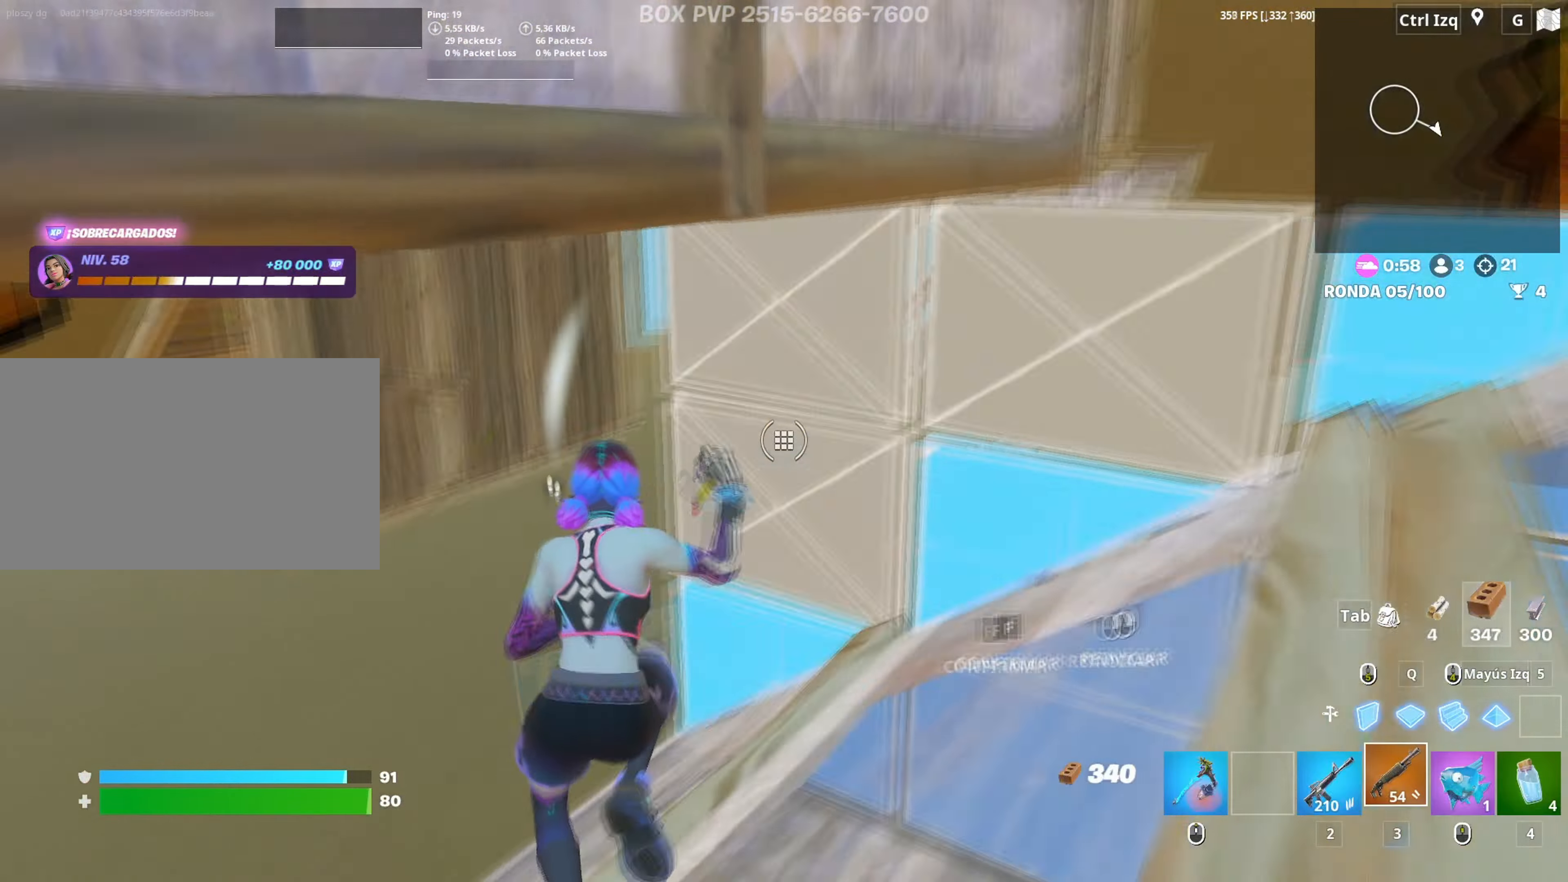
{"keys": ["w"], "mouse": [], "mouse_move": "right", "events": [[50, "f", "down"], [84, "shift", "down"], [100, "f", "up"], [184, "shift", "up"], [234, "3", "down"], [284, "3", "up"], [284, "mouse_left", "up"], [367, "f", "down"], [367, "mouse_left", "down"], [417, "f", "up"], [467, "mouse_left", "up"]]}
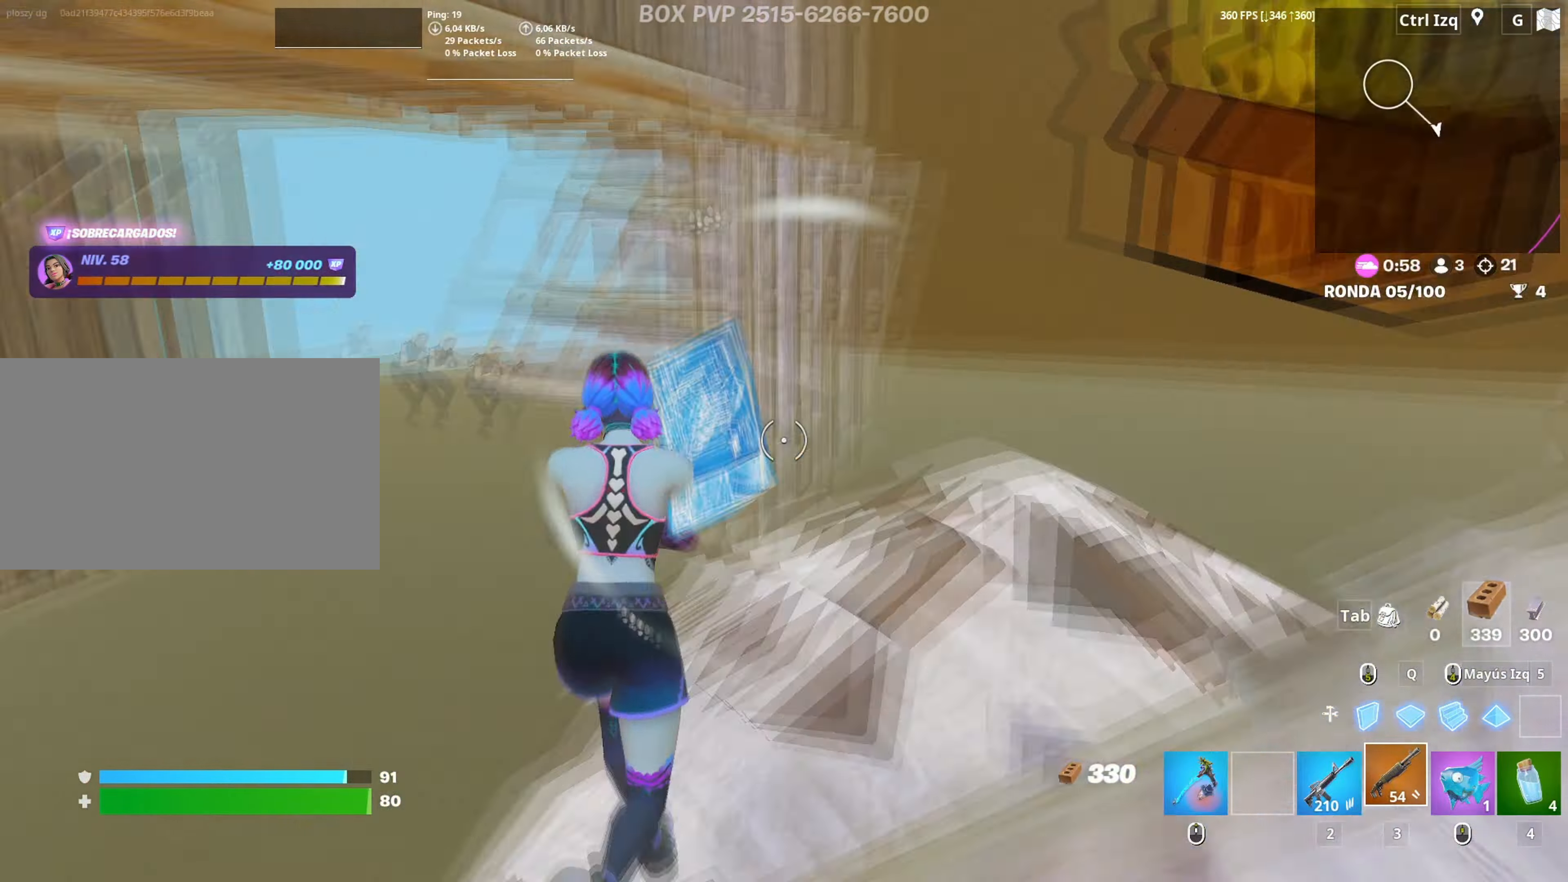
{"keys": ["w"], "mouse": [], "mouse_move": "down-right", "events": [[17, "f", "down"], [67, "f", "up"], [117, "mouse_left", "down"], [150, "d", "down"], [384, "d", "up"], [484, "mouse_left", "up"]]}
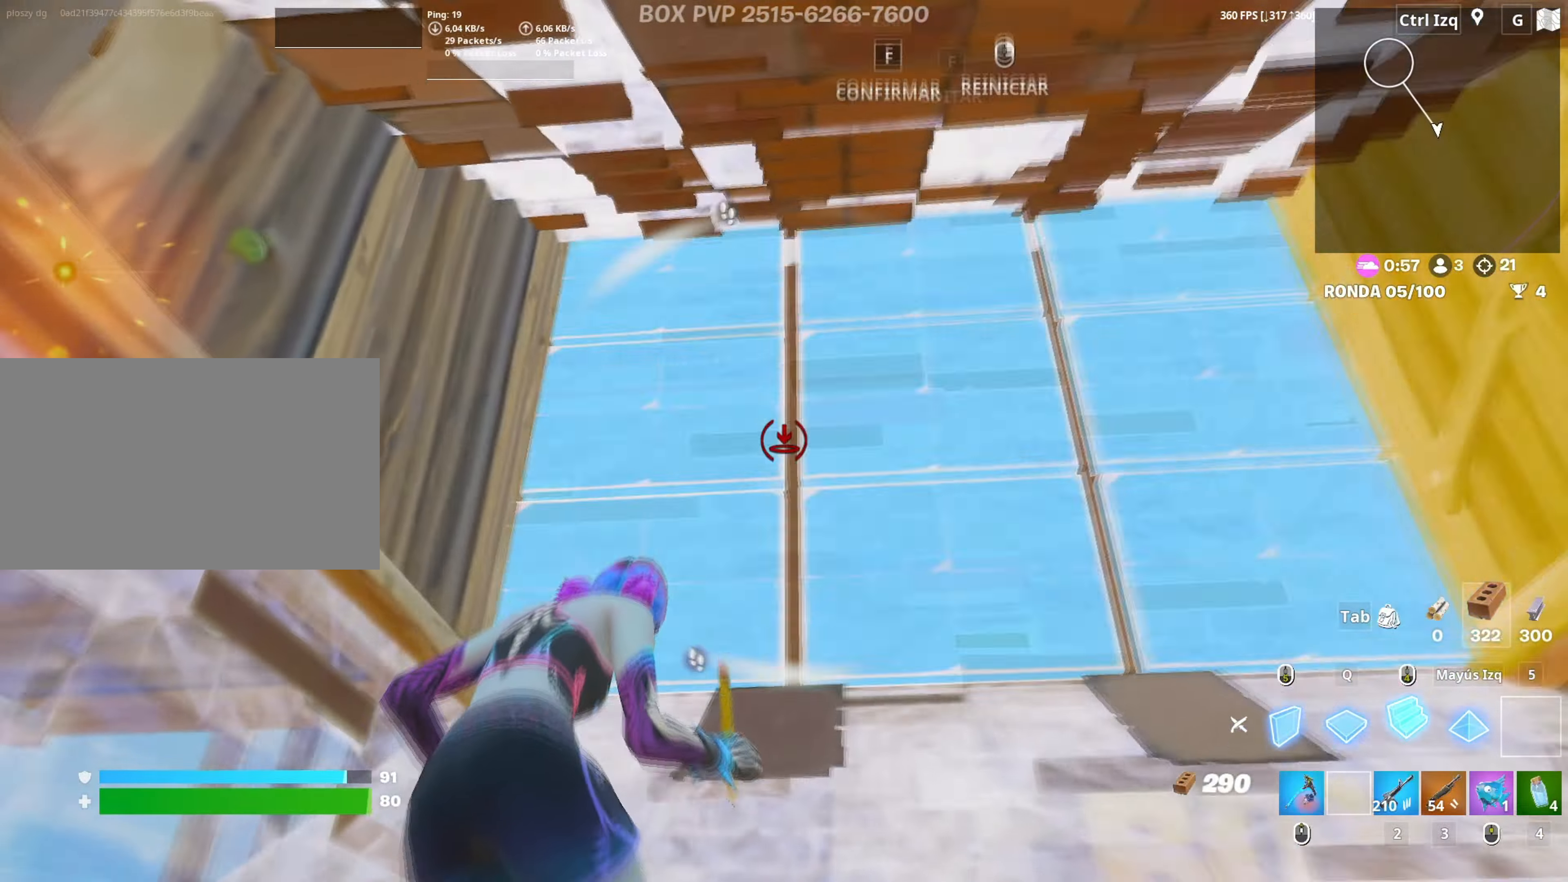
{"keys": ["a", "w"], "mouse": ["left"], "mouse_move": "right", "events": [[34, "f", "down"], [34, "mouse_left", "down"], [84, "f", "up"], [217, "q", "down"], [317, "d", "down"], [317, "q", "up"], [367, "d", "up"], [400, "a", "down"], [450, "f", "down"], [450, "mouse_left", "up"], [500, "f", "up"], [500, "mouse_left", "down"]]}
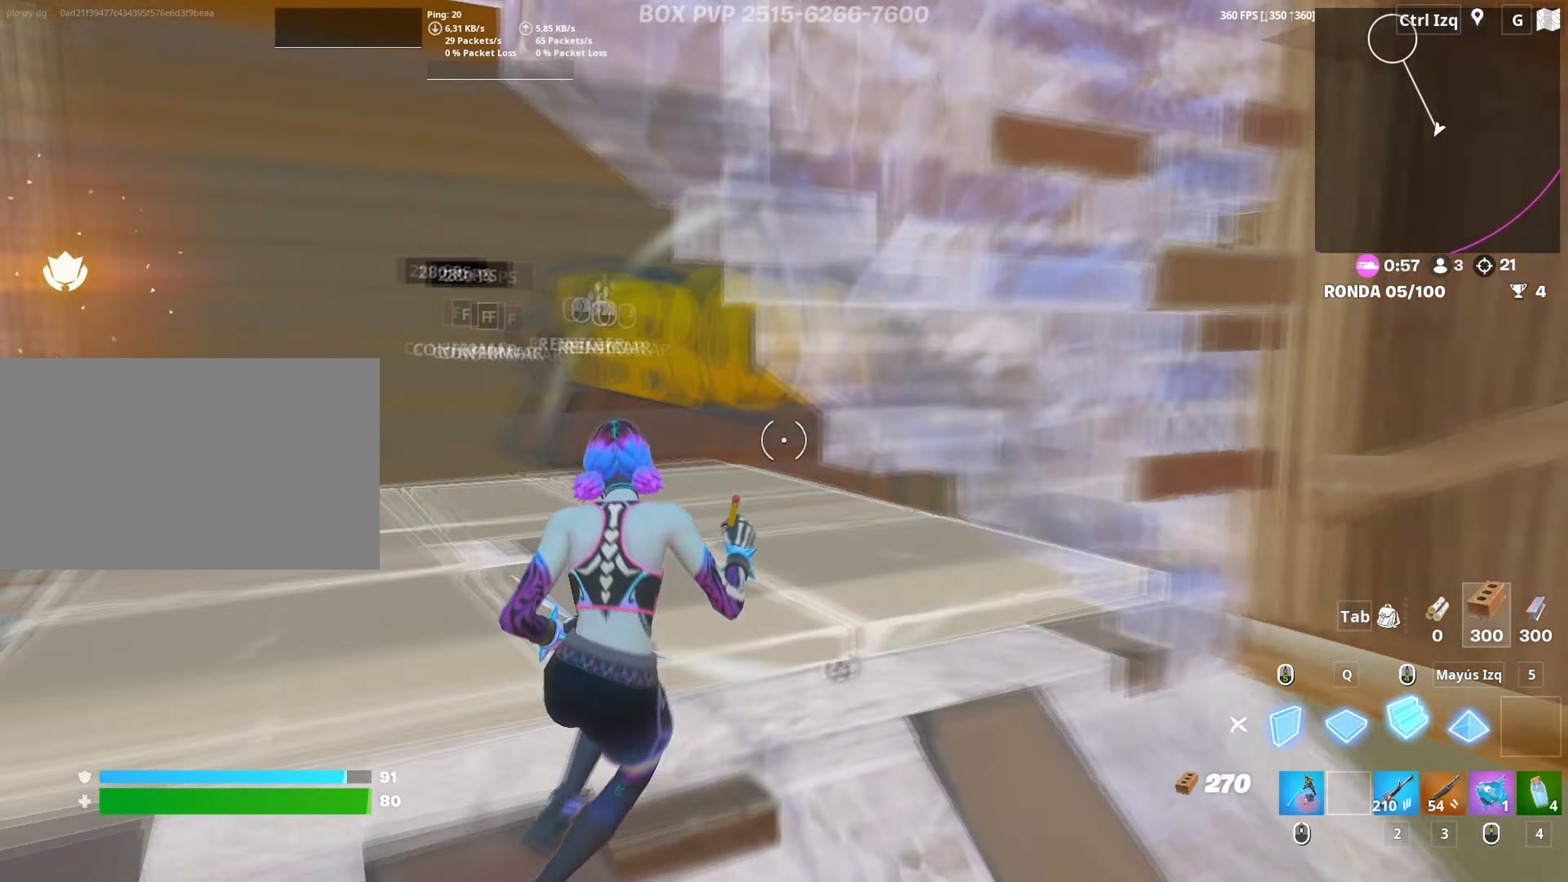
{"keys": ["f", "w"], "mouse": ["left"], "mouse_move": "up-right", "events": [[100, "mouse_left", "up"], [134, "f", "down"], [184, "f", "up"], [200, "a", "up"], [200, "w", "up"], [234, "a", "down"], [284, "a", "up"], [367, "w", "down"], [417, "a", "down"], [467, "a", "up"], [467, "f", "down"], [467, "mouse_left", "down"]]}